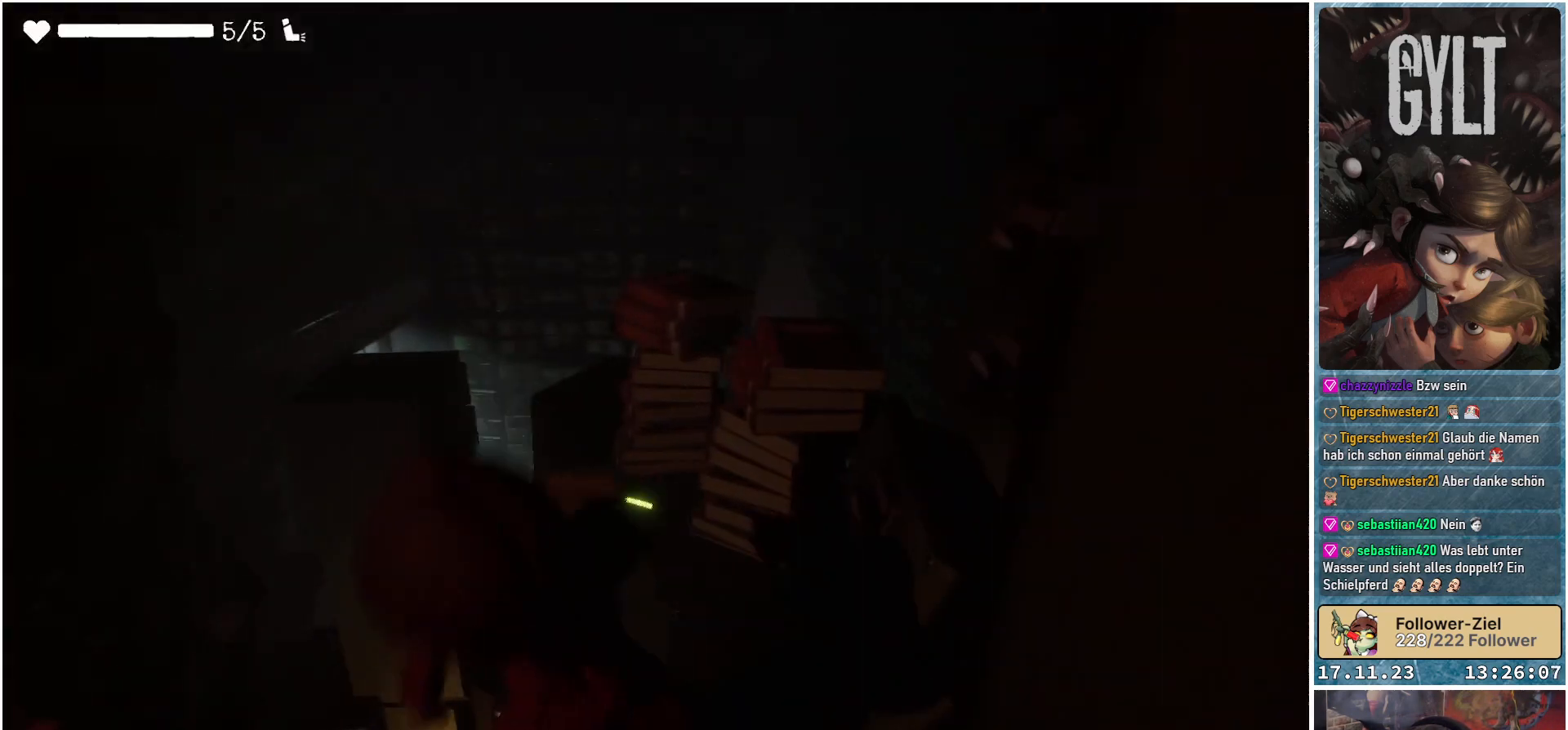
Gameplay with a controller (Xbox layout); each line is a JSON object with the inputs held at the frame after it. "events" lists button and stick changes between this image and that frame as [ms after this image, input, new state], when the widget could be followed in between.
{"buttons": [], "left_stick": "down-left", "right_stick": "center", "events": [[67, "right_stick", "center"], [450, "left_stick", "down-left"]]}
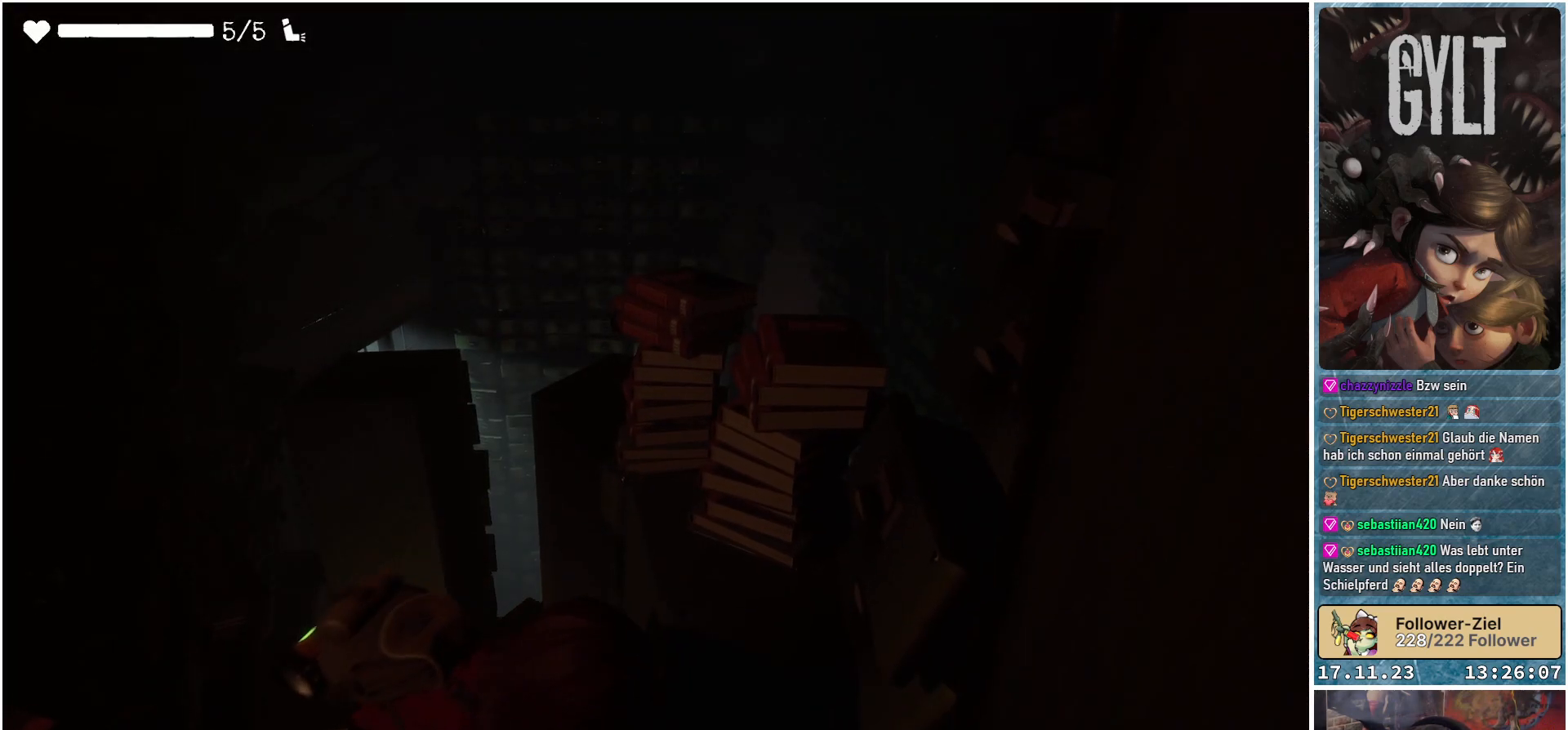
{"buttons": [], "left_stick": "down-left", "right_stick": "down-right", "events": [[267, "right_stick", "down-right"]]}
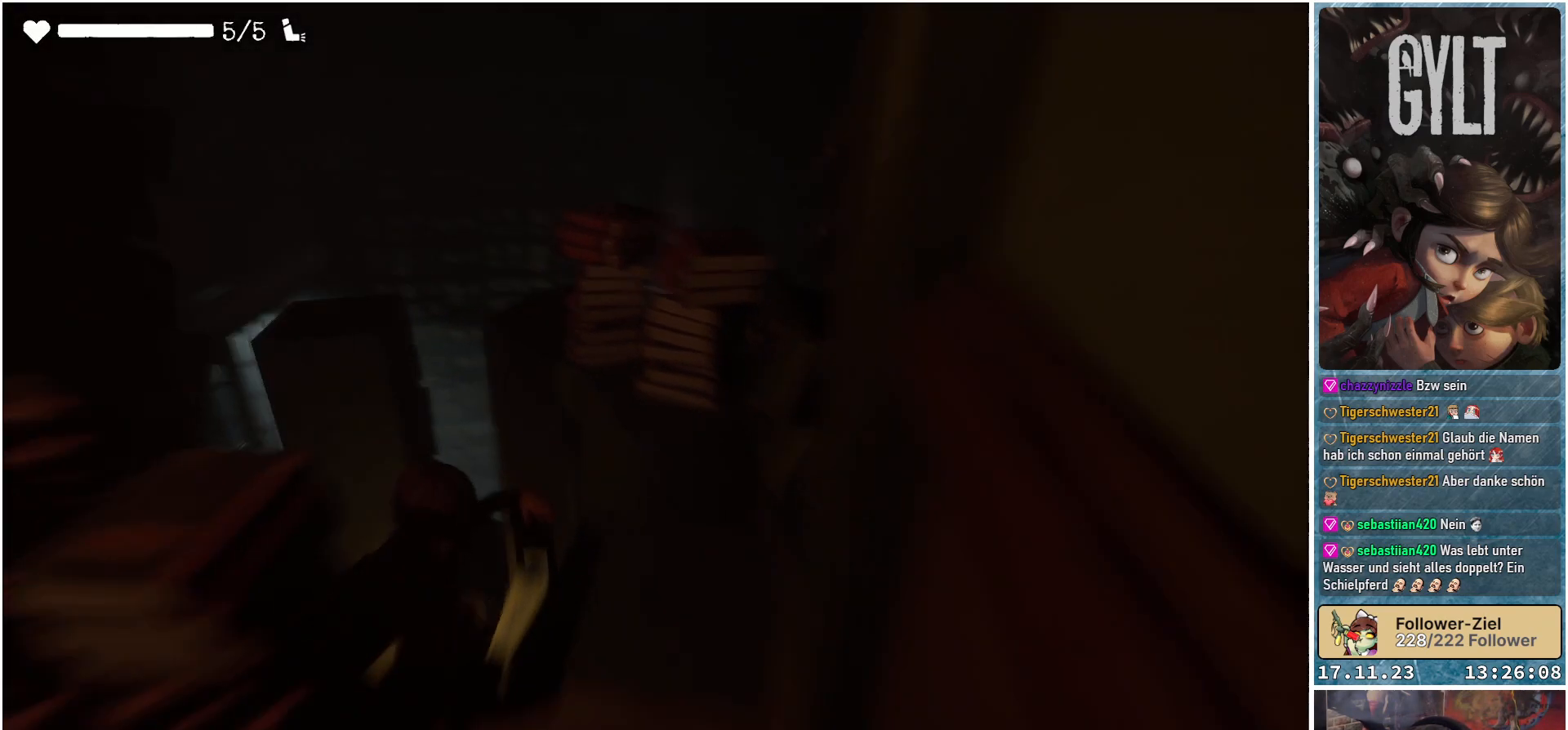
{"buttons": [], "left_stick": "down-left", "right_stick": "down", "events": [[450, "right_stick", "down"]]}
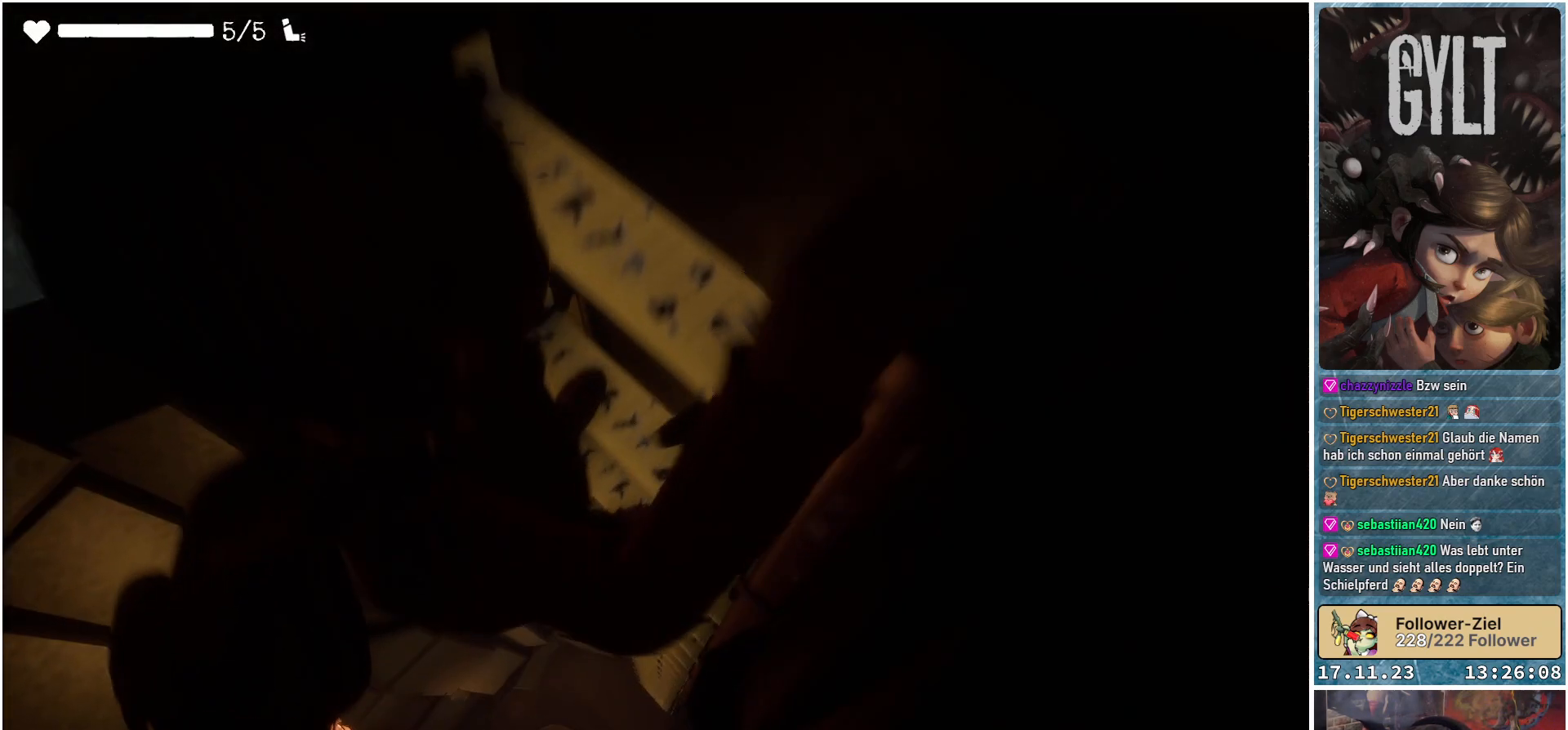
{"buttons": [], "left_stick": "down-left", "right_stick": "down", "events": []}
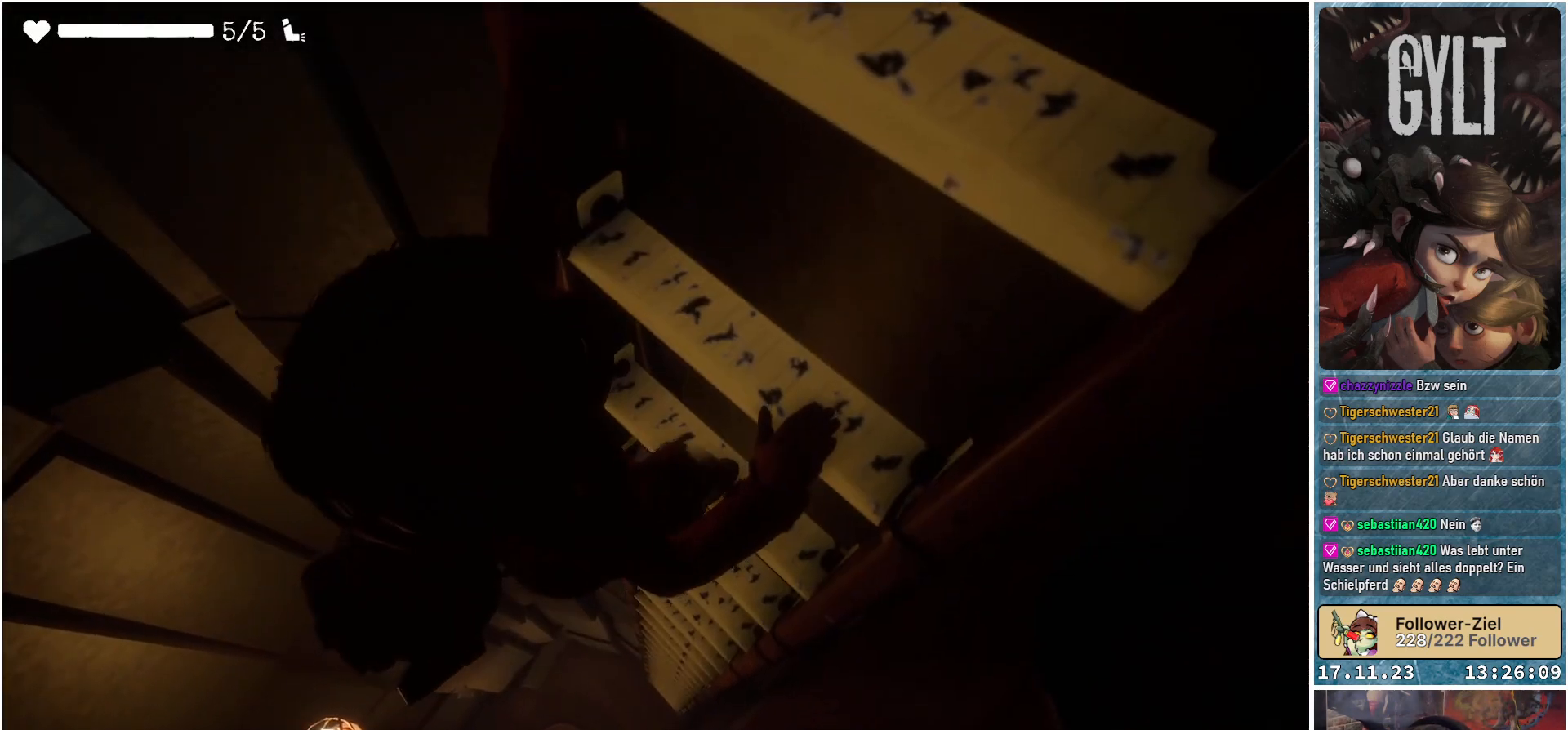
{"buttons": [], "left_stick": "down-left", "right_stick": "center", "events": [[300, "right_stick", "center"]]}
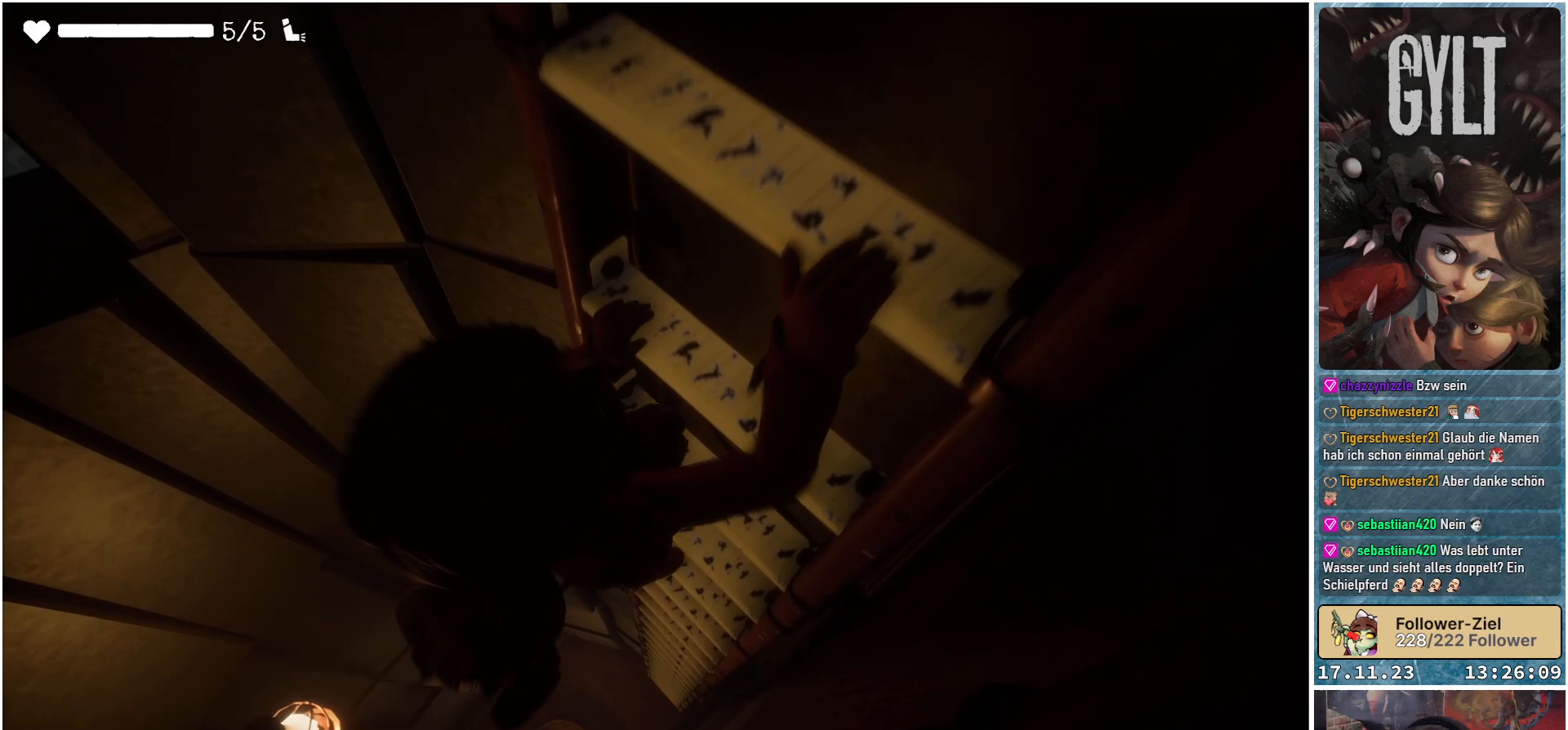
{"buttons": [], "left_stick": "down-left", "right_stick": "center", "events": []}
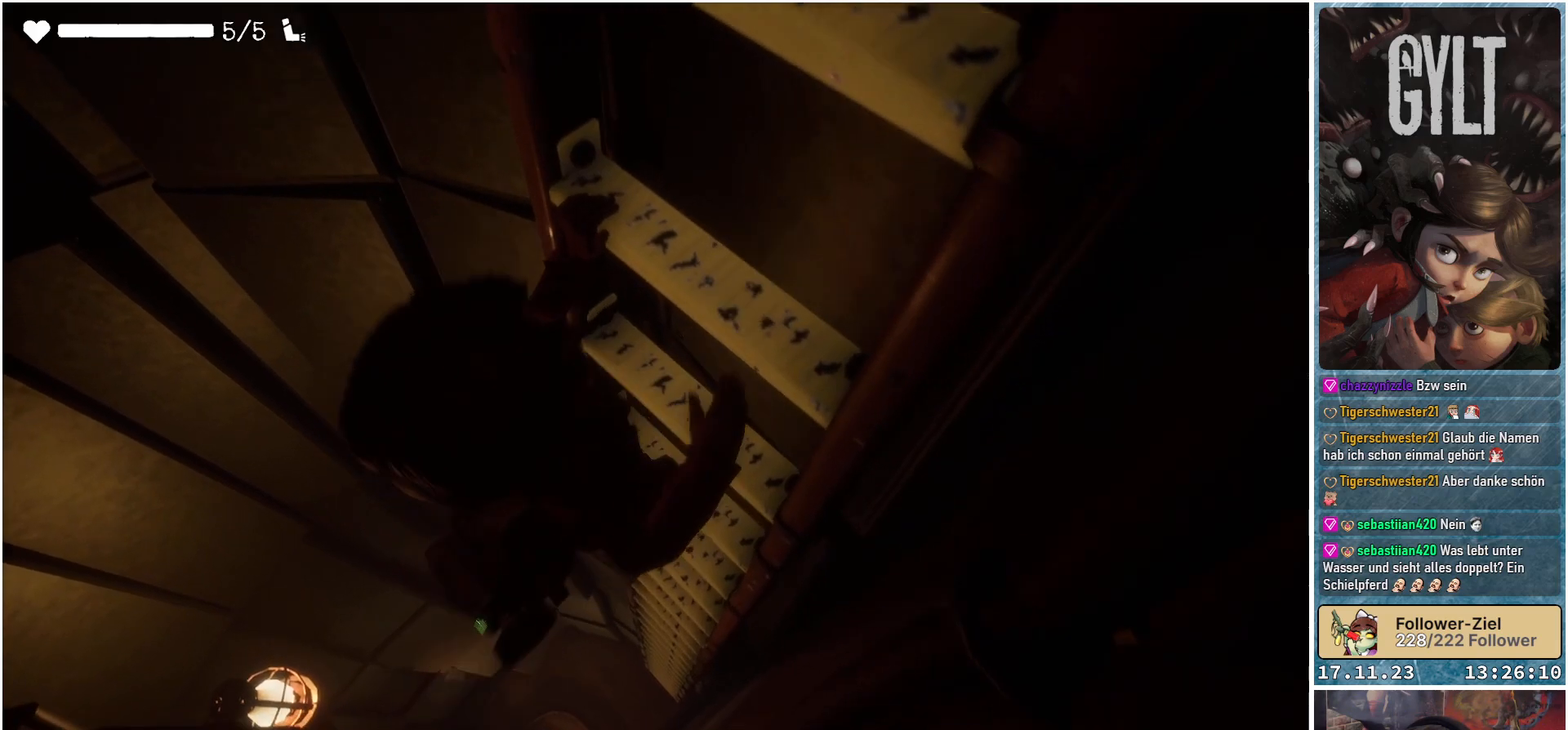
{"buttons": ["B"], "left_stick": "down-left", "right_stick": "center", "events": [[267, "B", "down"]]}
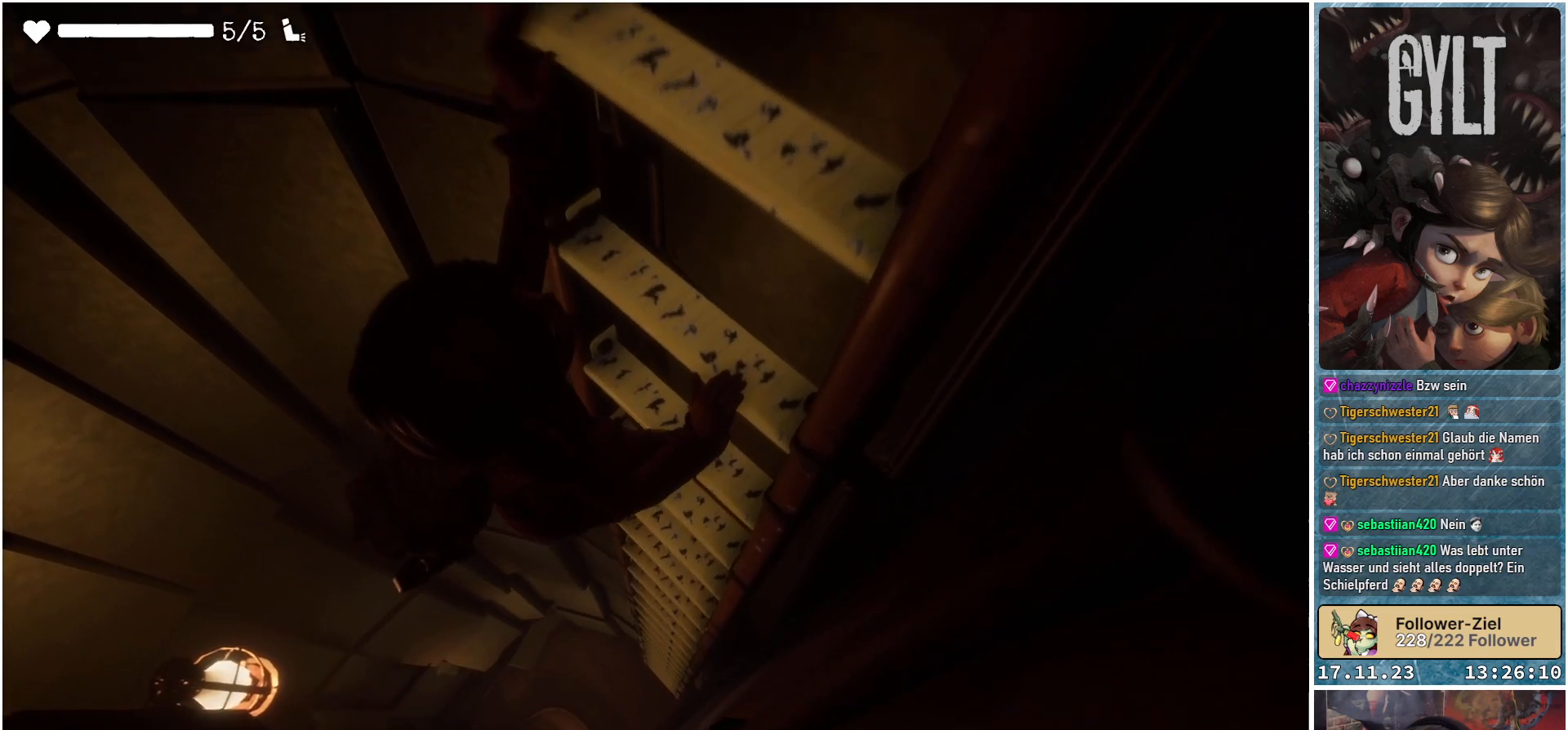
{"buttons": [], "left_stick": "down-left", "right_stick": "center", "events": [[350, "B", "up"]]}
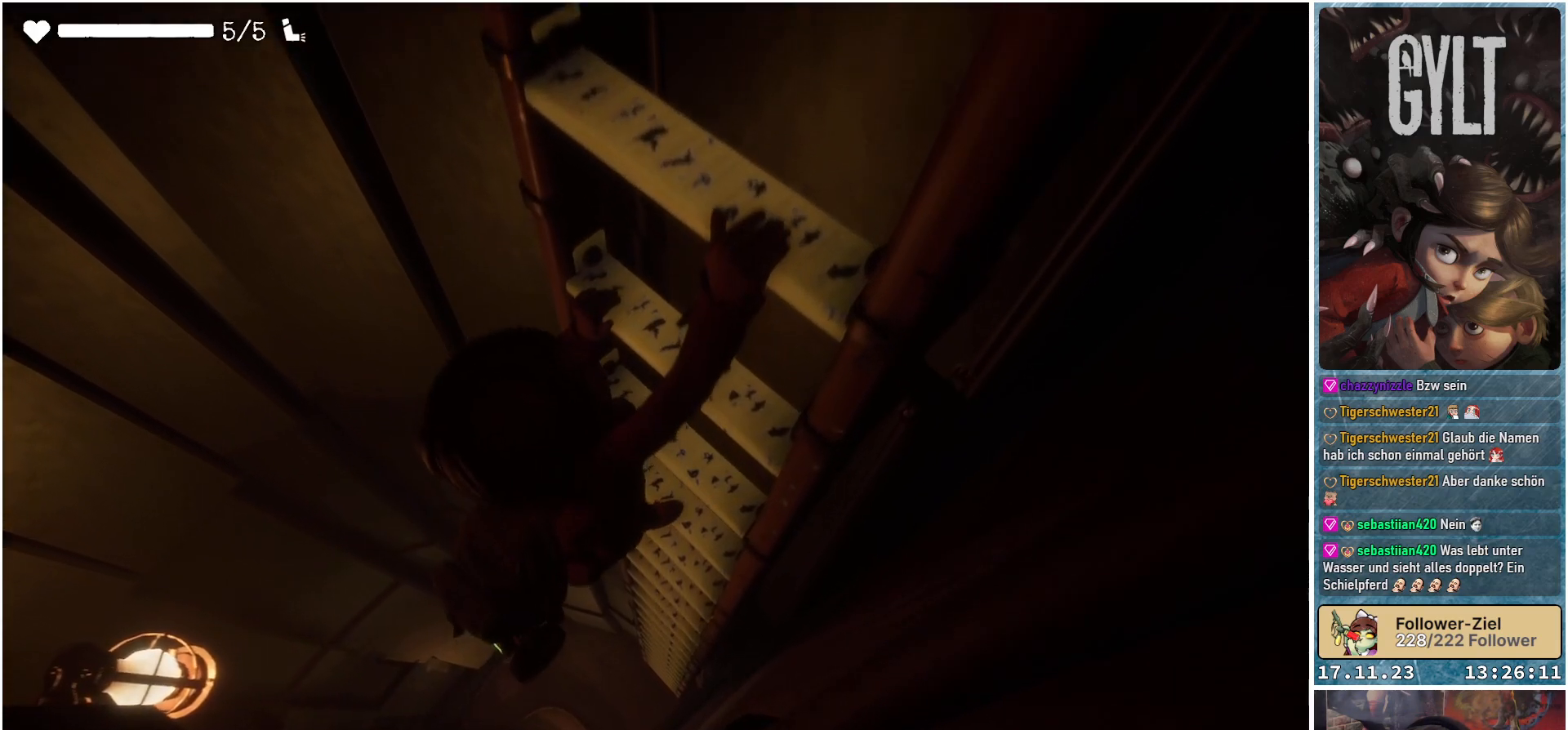
{"buttons": [], "left_stick": "down-left", "right_stick": "center", "events": [[183, "A", "down"], [300, "A", "up"]]}
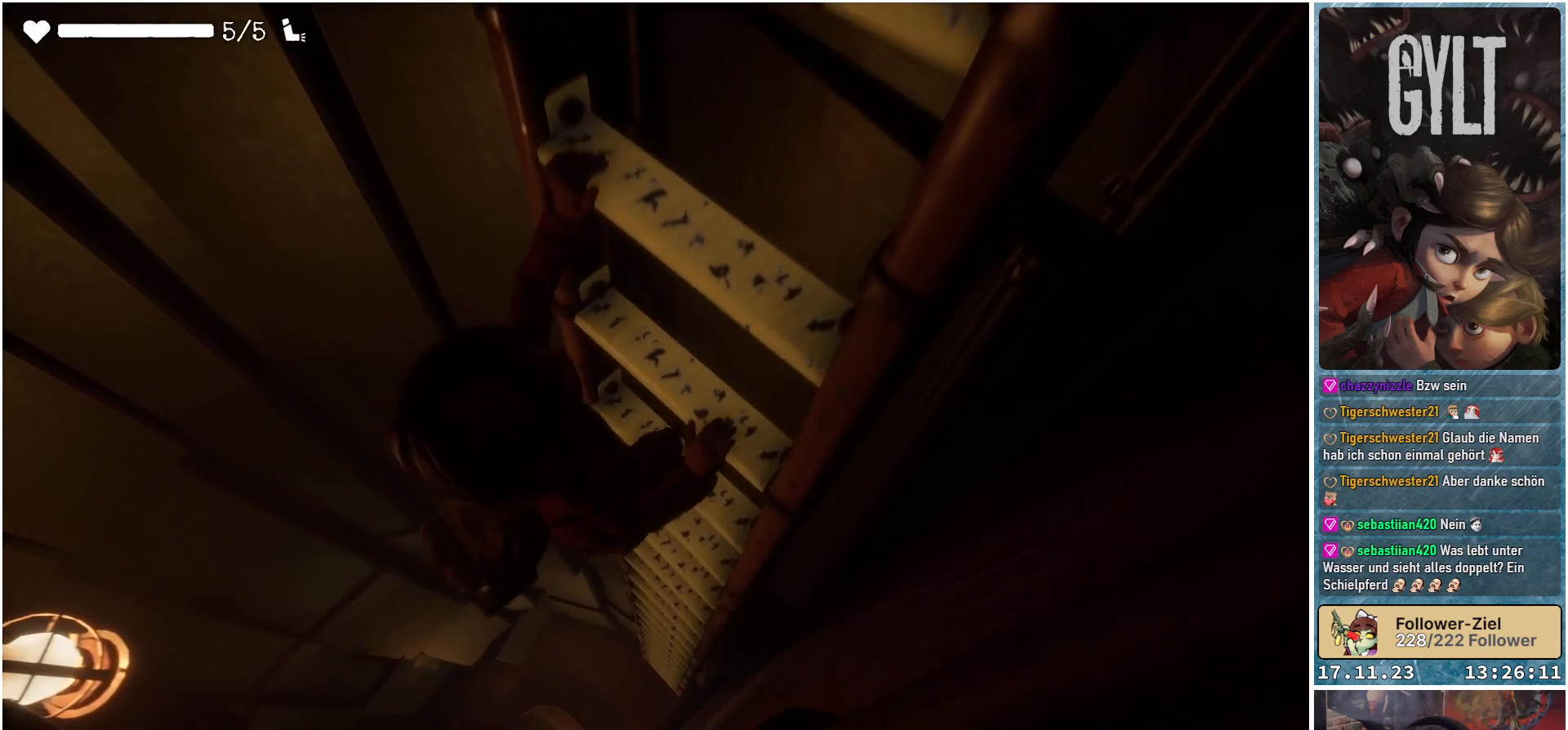
{"buttons": [], "left_stick": "down-left", "right_stick": "center", "events": []}
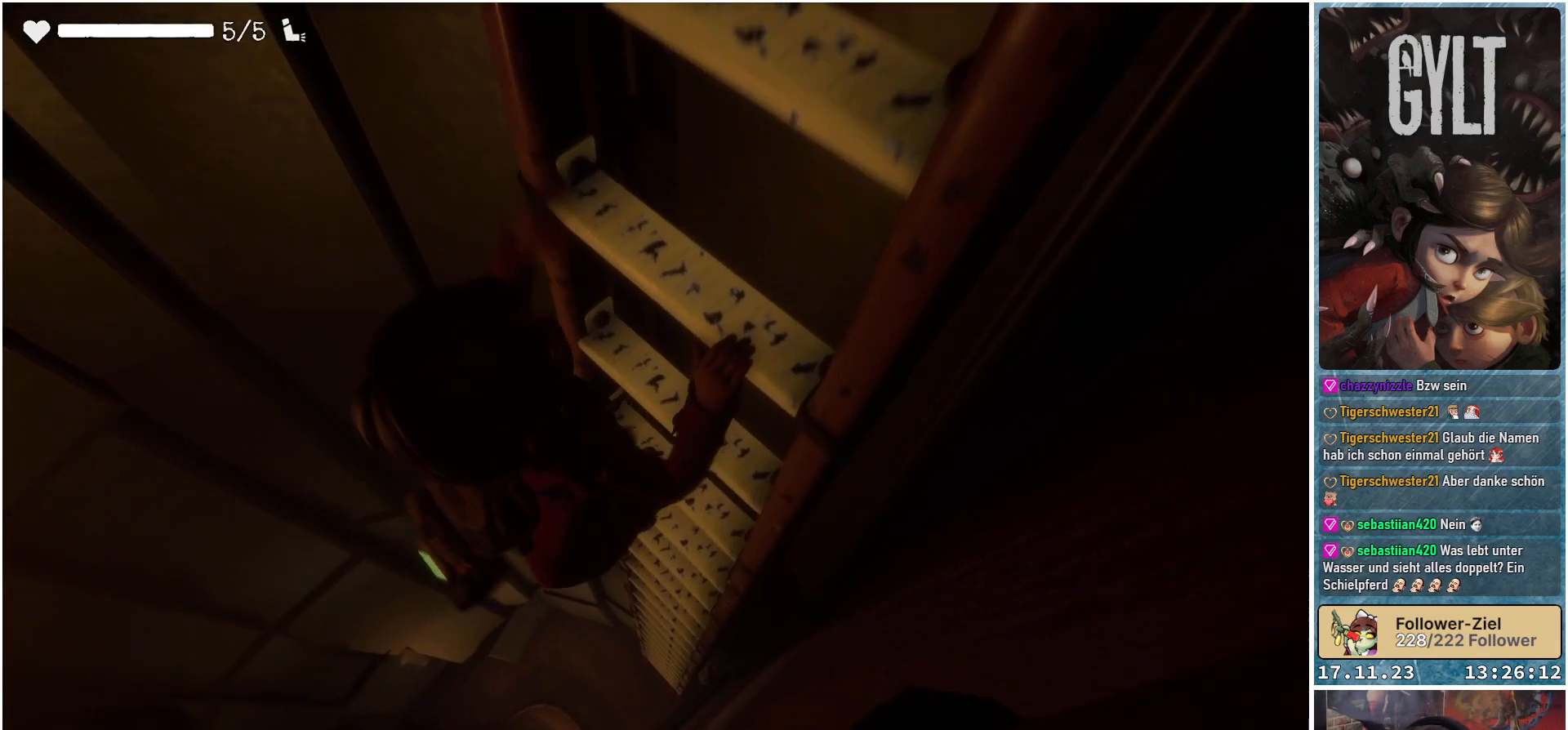
{"buttons": [], "left_stick": "down-left", "right_stick": "center", "events": []}
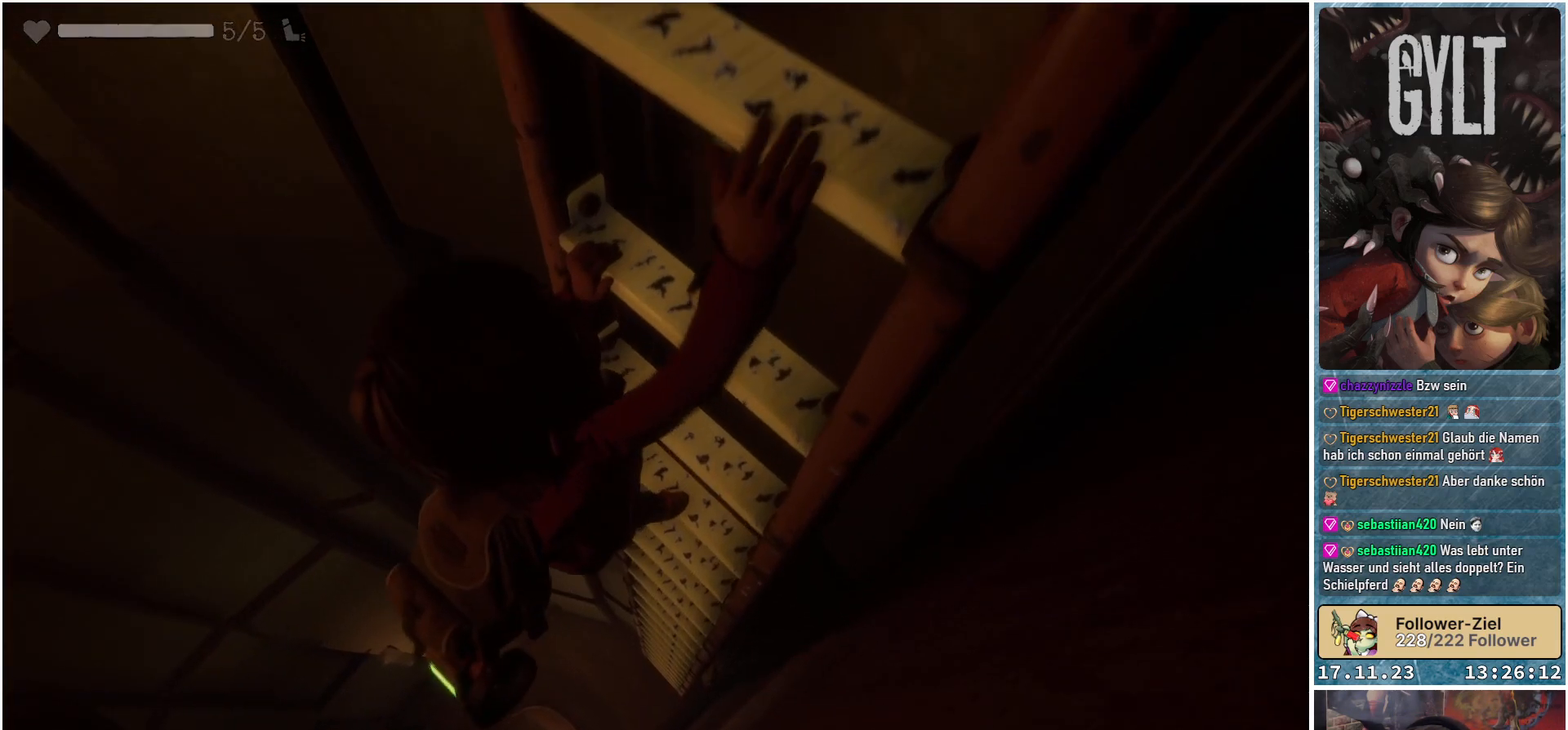
{"buttons": [], "left_stick": "down-left", "right_stick": "center", "events": [[183, "B", "down"], [250, "B", "up"], [367, "B", "down"], [417, "B", "up"]]}
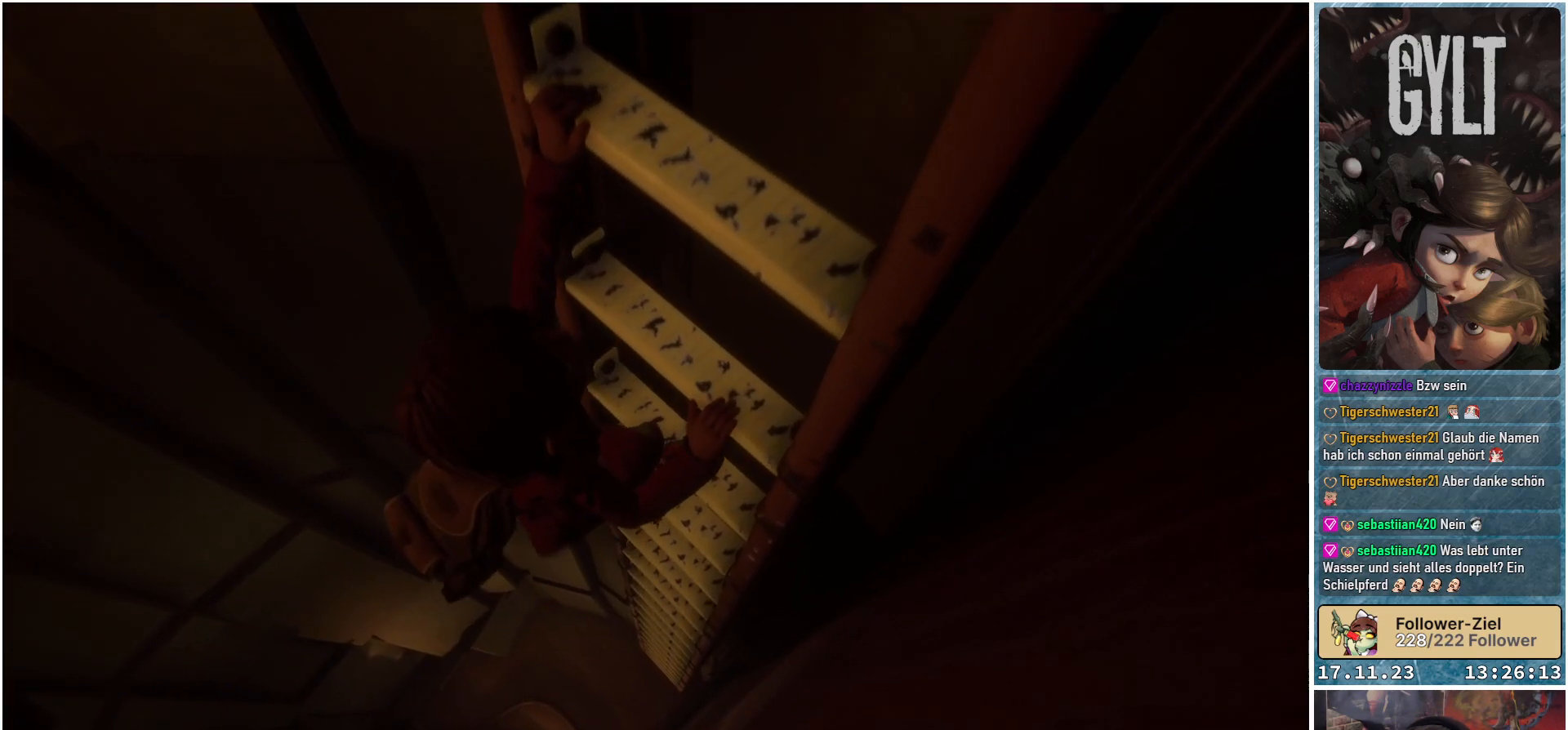
{"buttons": [], "left_stick": "down-left", "right_stick": "center", "events": [[183, "A", "down"], [267, "A", "up"], [400, "A", "down"], [417, "A", "up"]]}
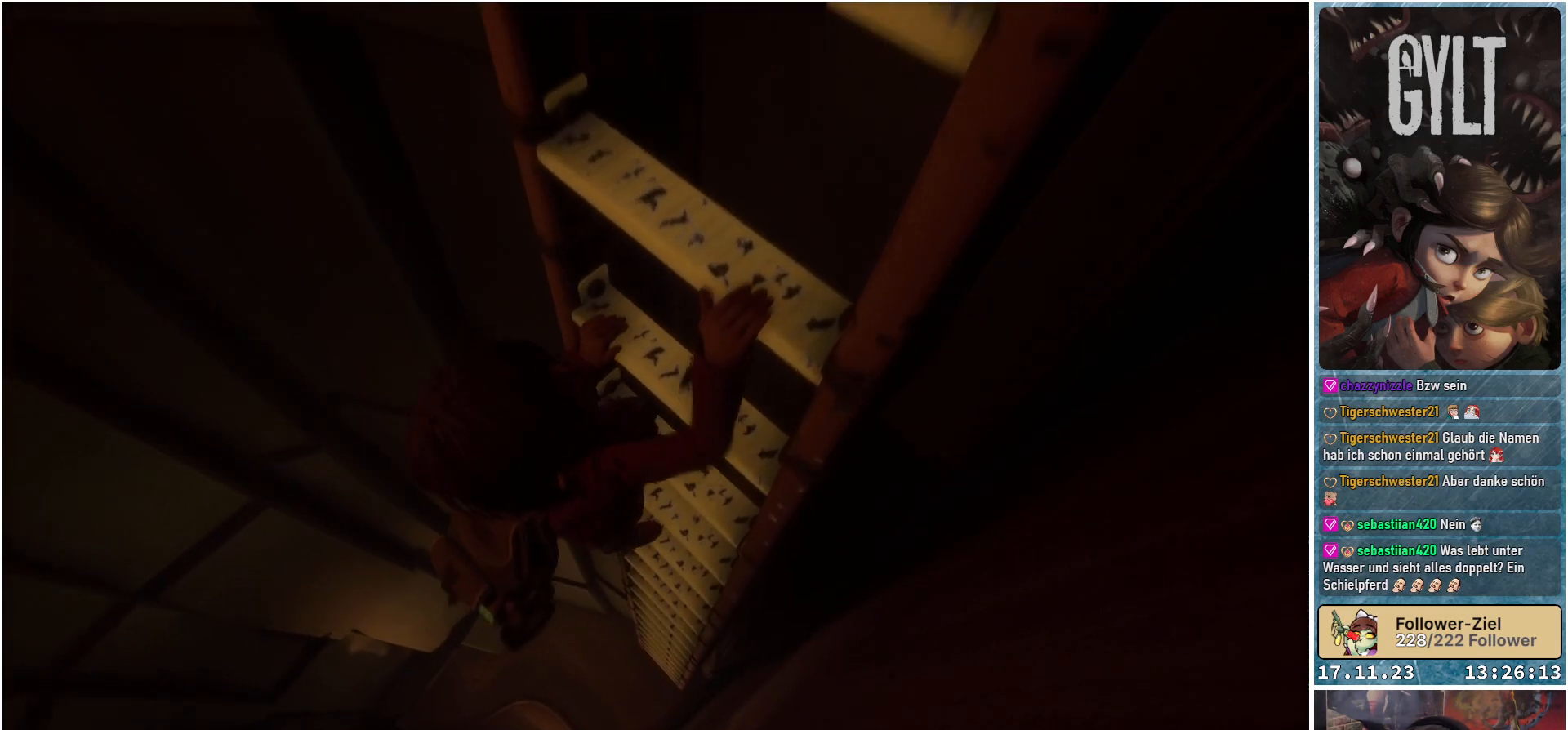
{"buttons": [], "left_stick": "down-left", "right_stick": "down", "events": [[33, "A", "down"], [117, "A", "up"], [500, "right_stick", "down"]]}
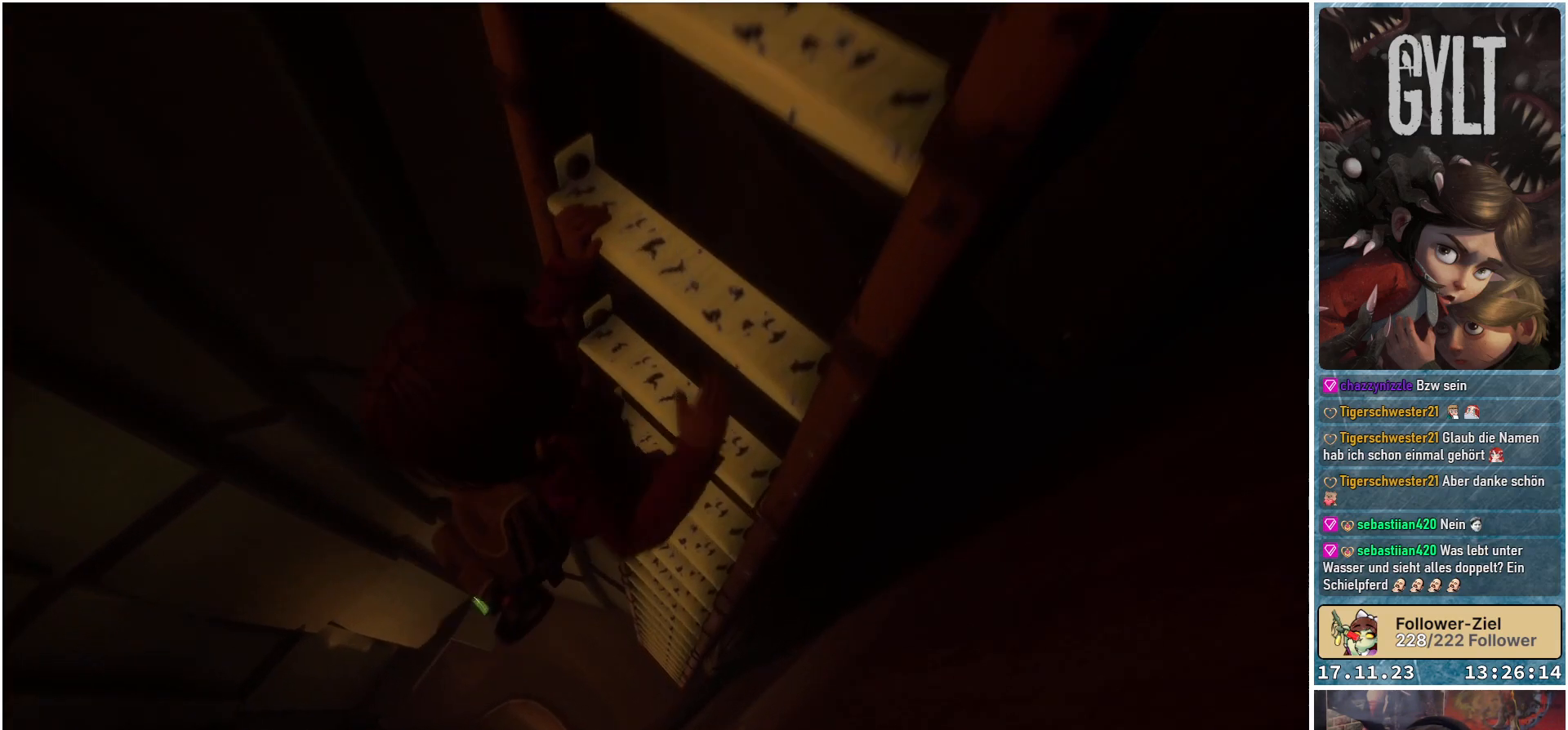
{"buttons": [], "left_stick": "down-left", "right_stick": "down-left", "events": [[417, "right_stick", "down-left"]]}
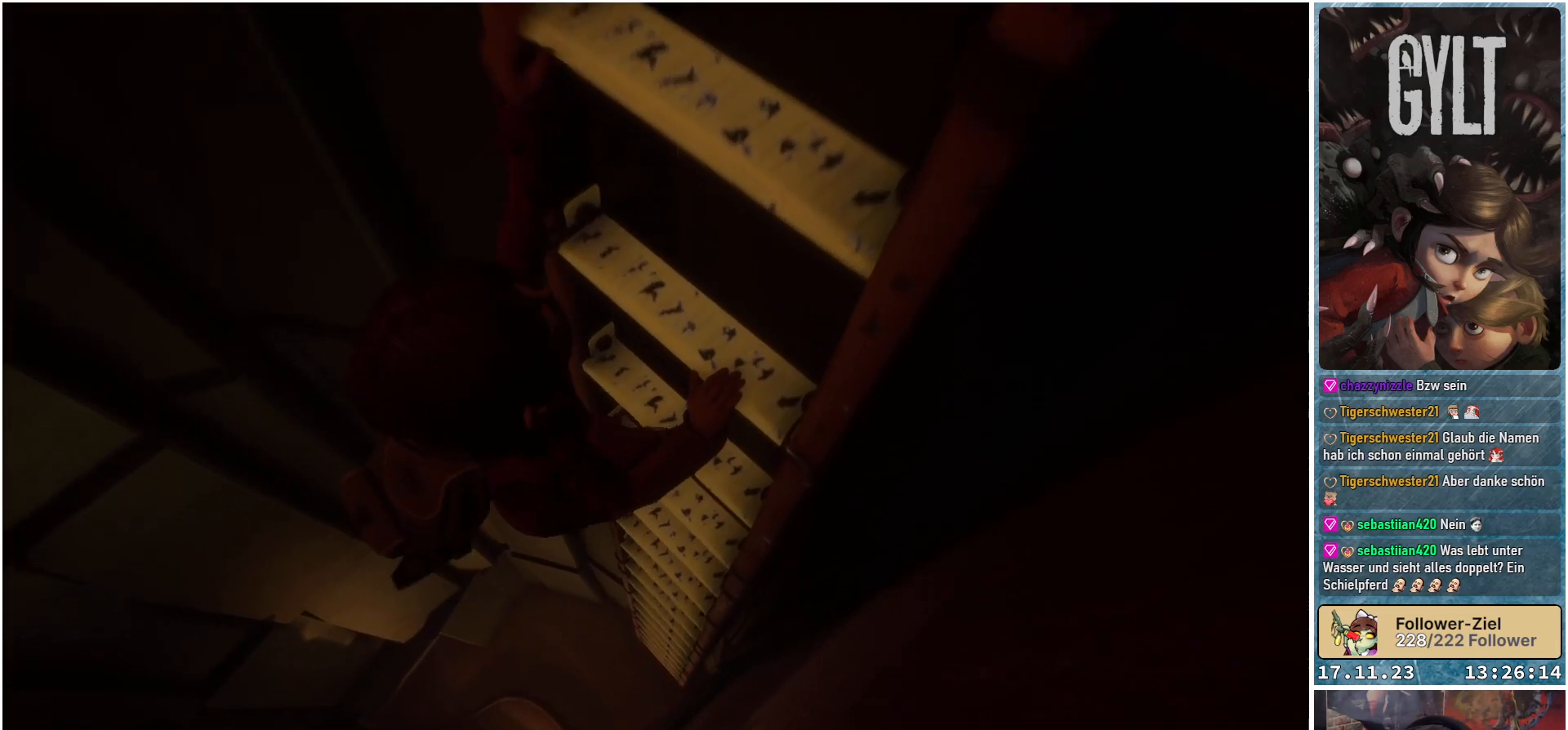
{"buttons": [], "left_stick": "down-left", "right_stick": "down-right", "events": [[183, "right_stick", "center"], [483, "right_stick", "down-right"]]}
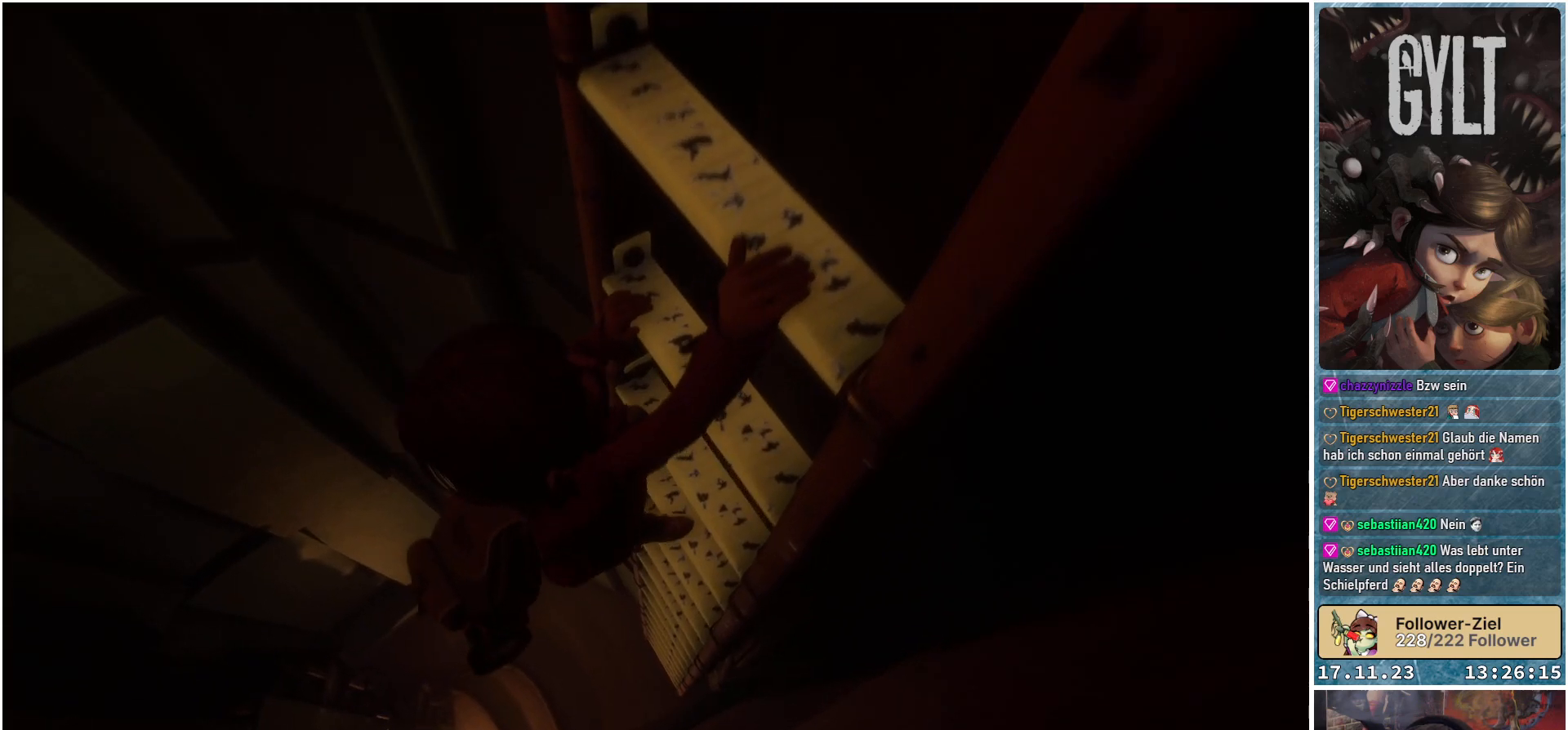
{"buttons": [], "left_stick": "down-left", "right_stick": "center", "events": [[217, "right_stick", "center"]]}
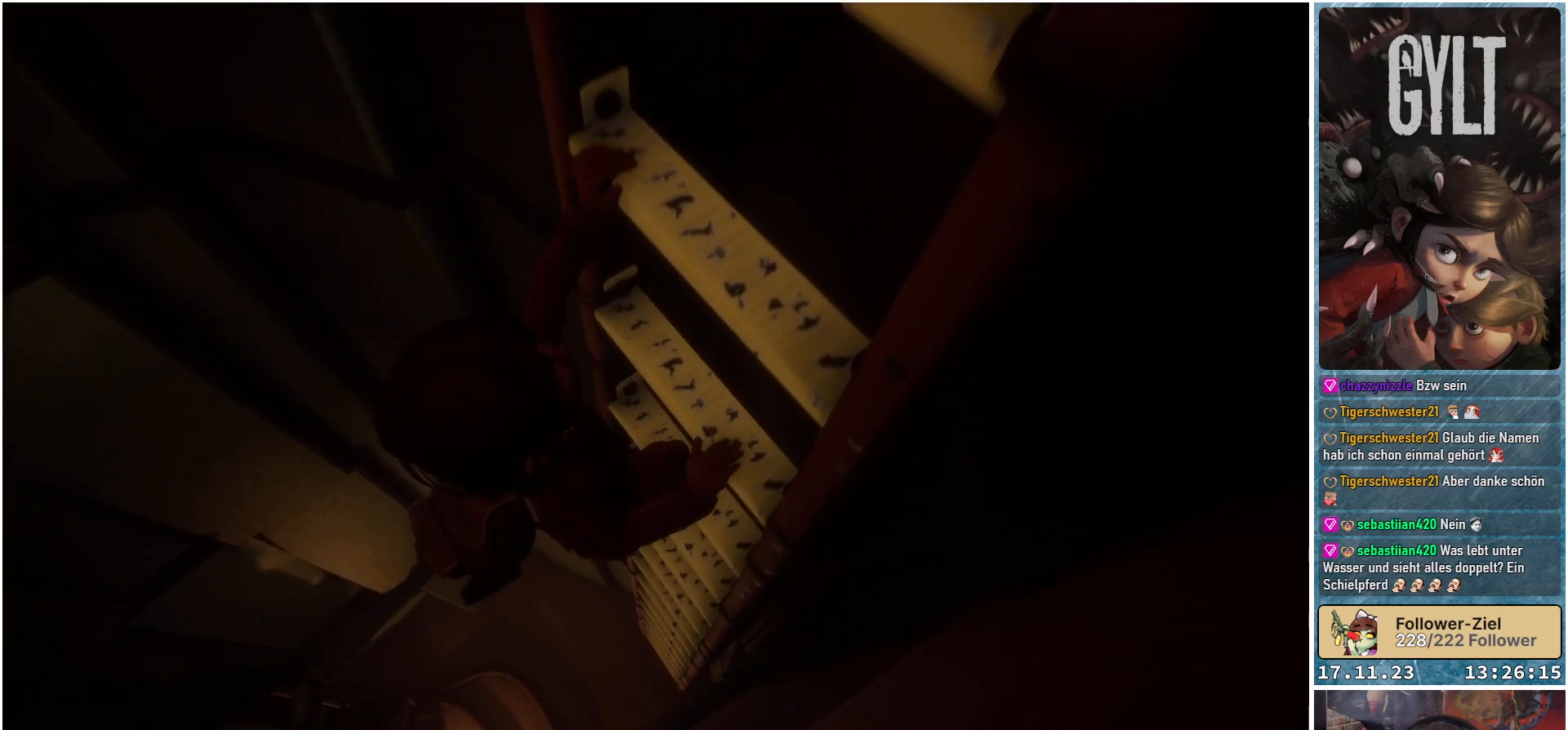
{"buttons": [], "left_stick": "down-left", "right_stick": "center", "events": []}
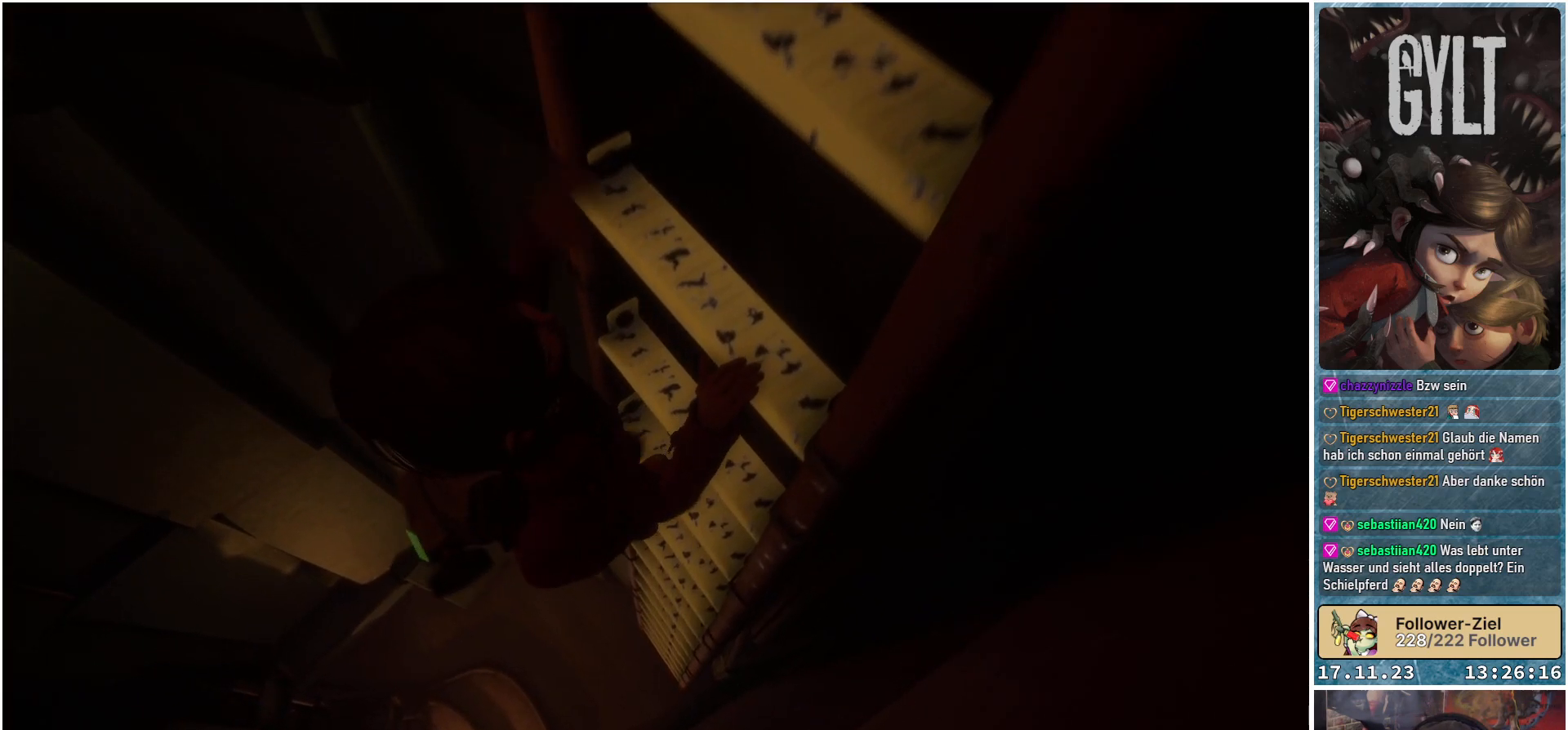
{"buttons": [], "left_stick": "down-left", "right_stick": "center", "events": [[83, "right_stick", "up-right"], [250, "right_stick", "center"]]}
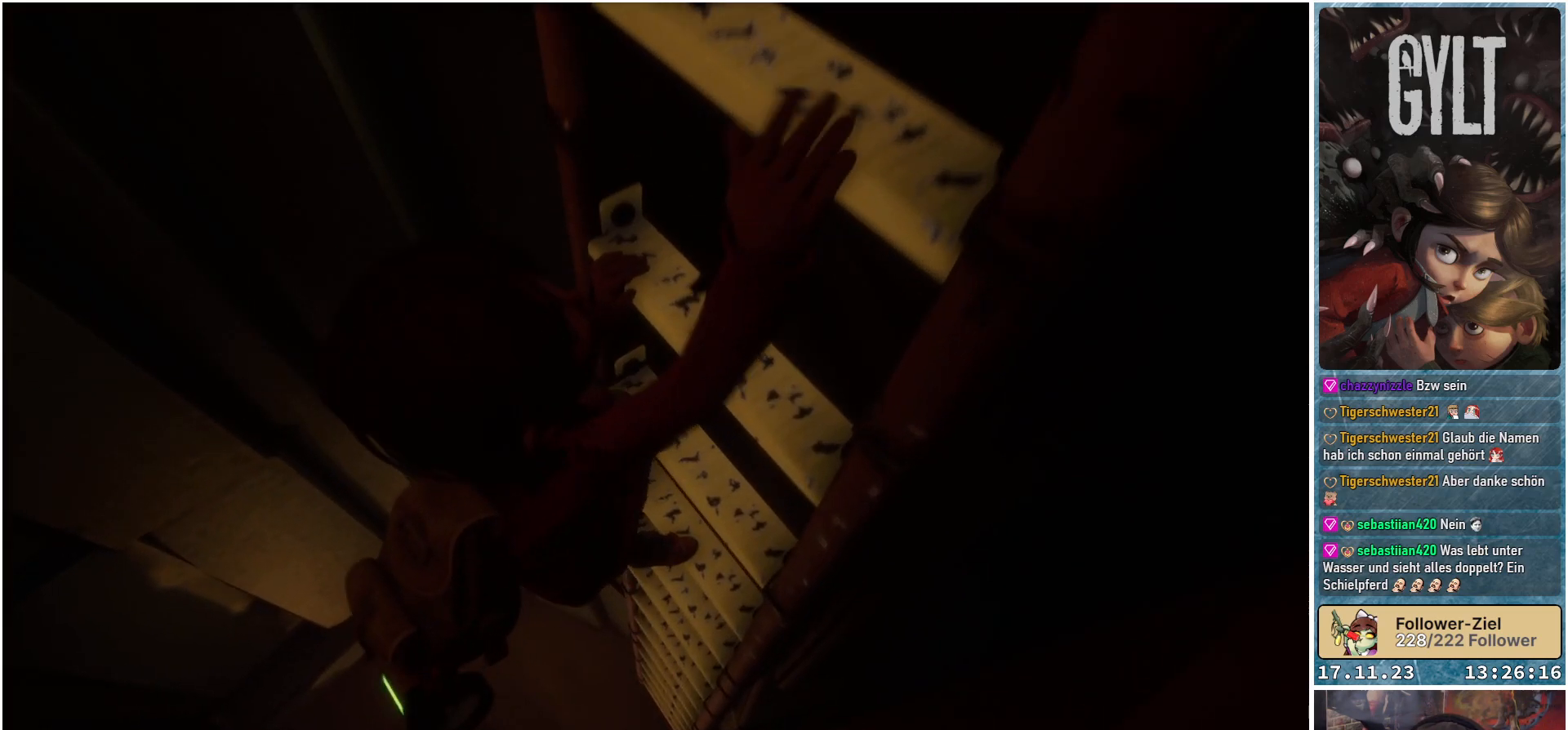
{"buttons": [], "left_stick": "down-left", "right_stick": "center", "events": [[167, "right_stick", "down-left"], [283, "right_stick", "center"]]}
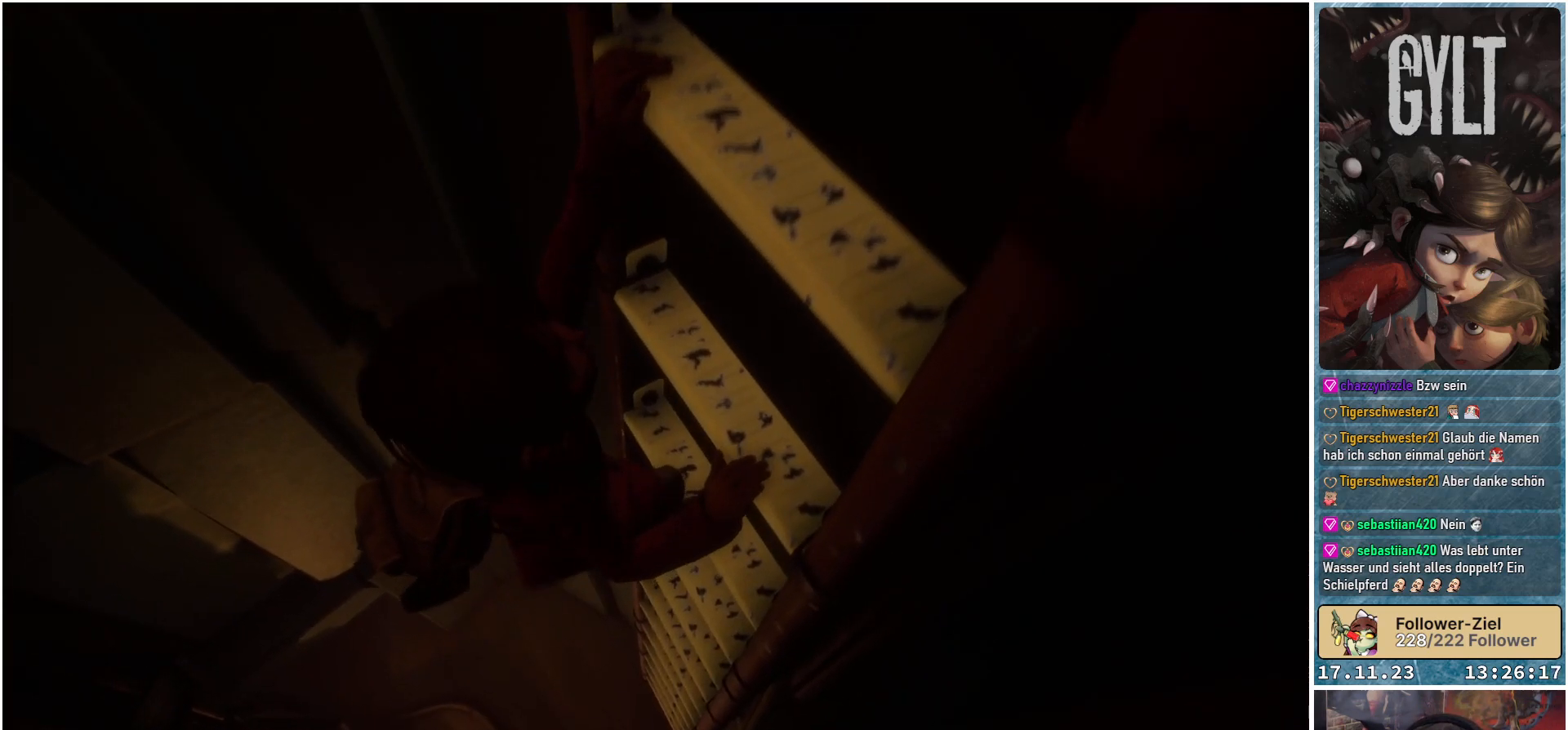
{"buttons": [], "left_stick": "down-left", "right_stick": "center", "events": []}
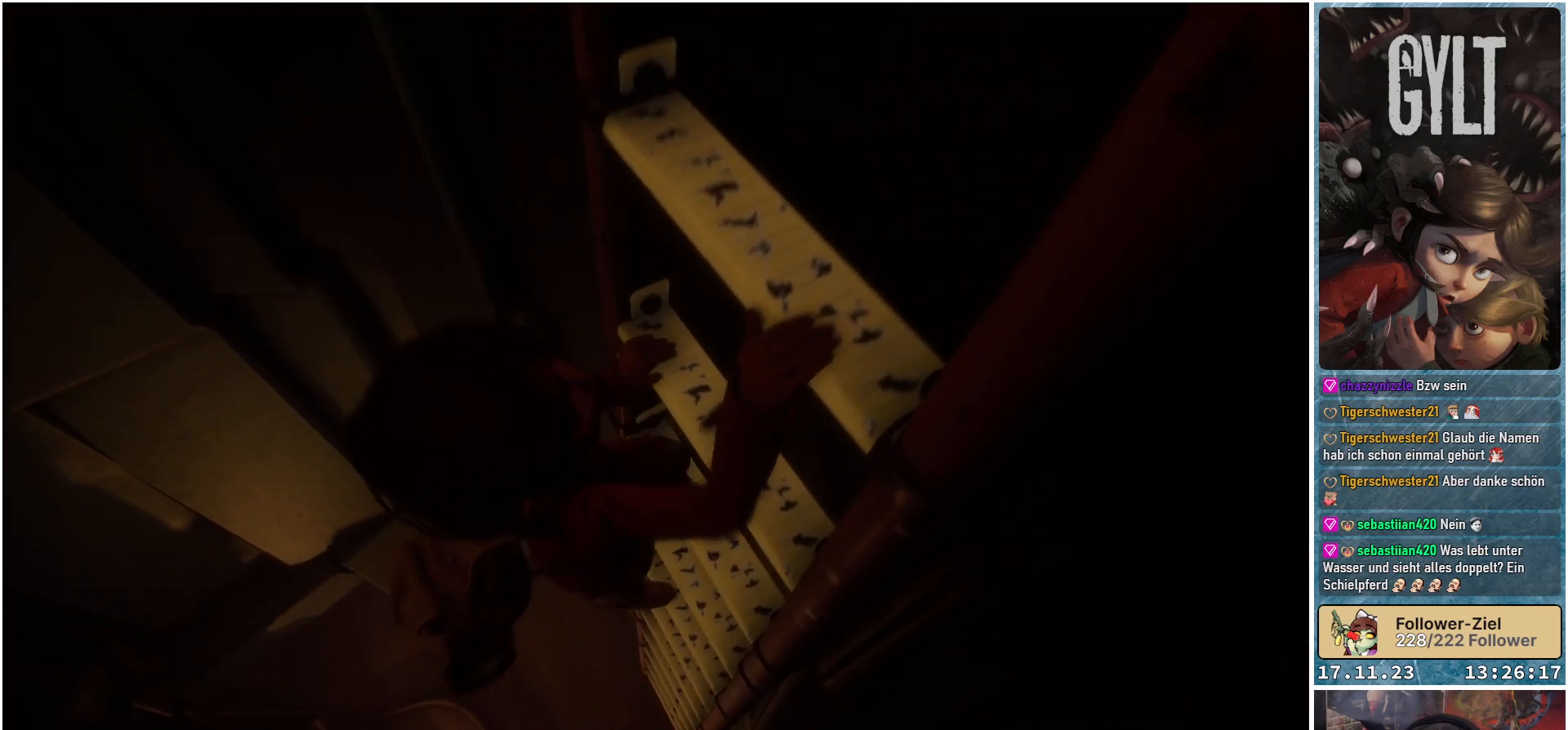
{"buttons": [], "left_stick": "down-left", "right_stick": "center", "events": []}
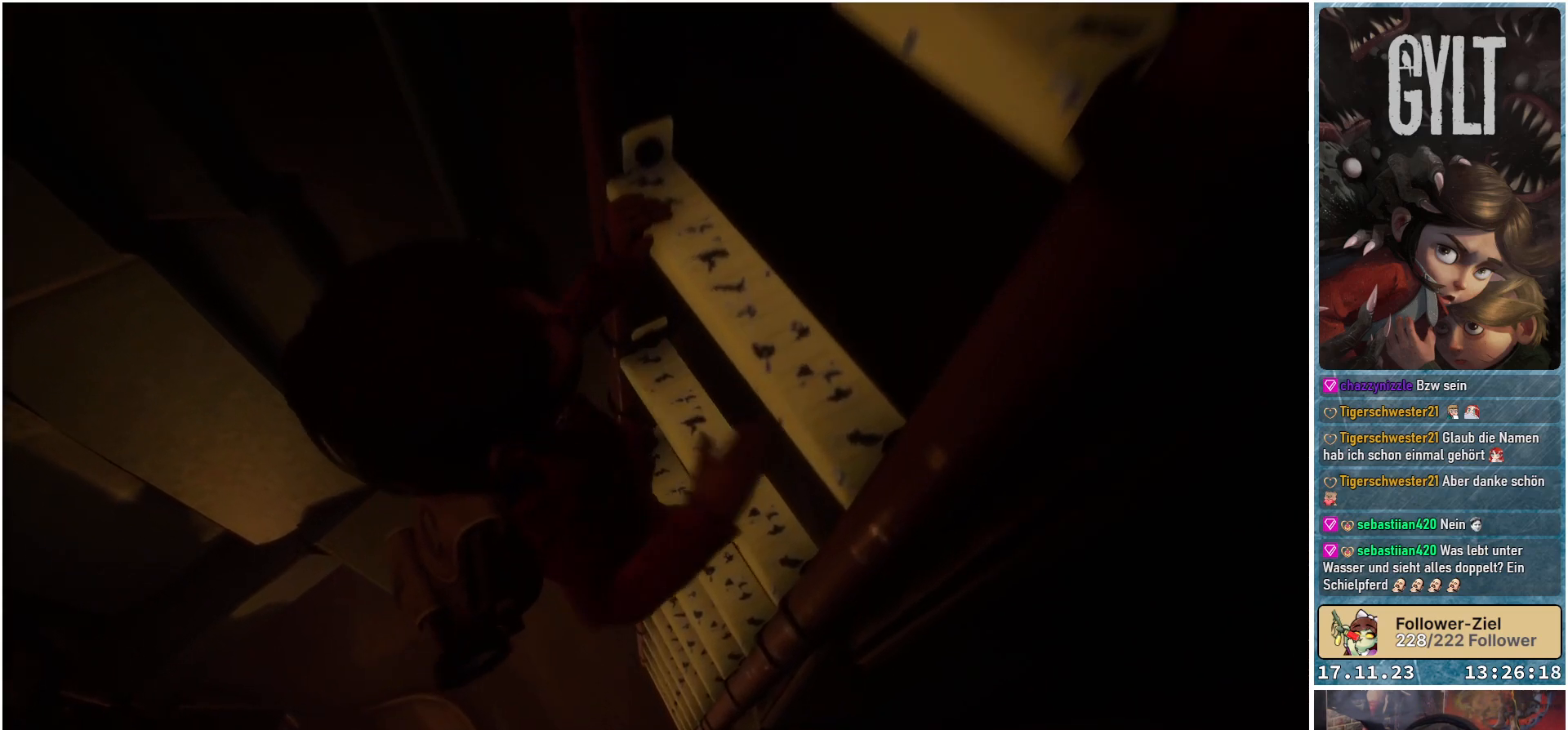
{"buttons": [], "left_stick": "down-left", "right_stick": "center", "events": []}
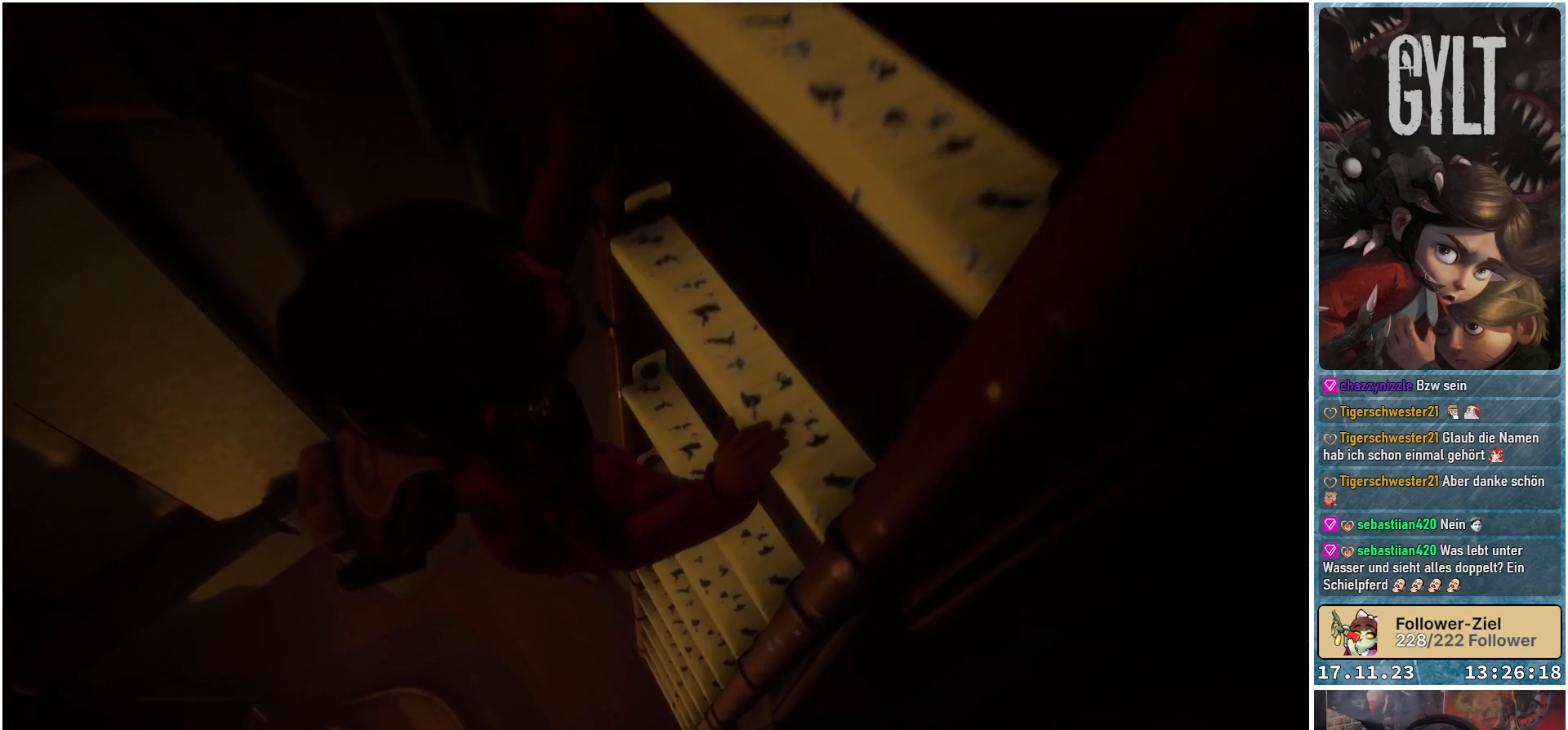
{"buttons": [], "left_stick": "down-left", "right_stick": "center", "events": []}
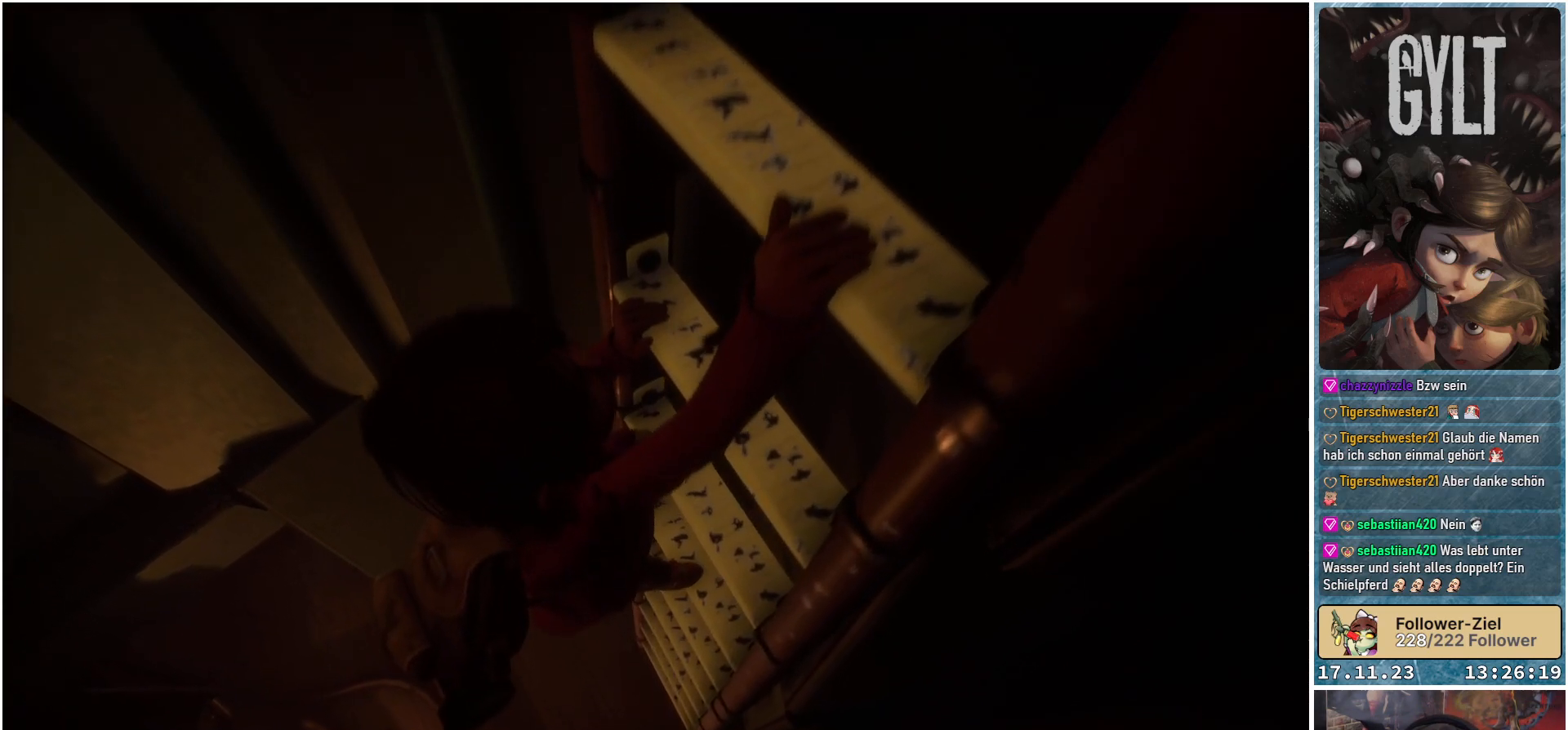
{"buttons": [], "left_stick": "down-left", "right_stick": "center", "events": []}
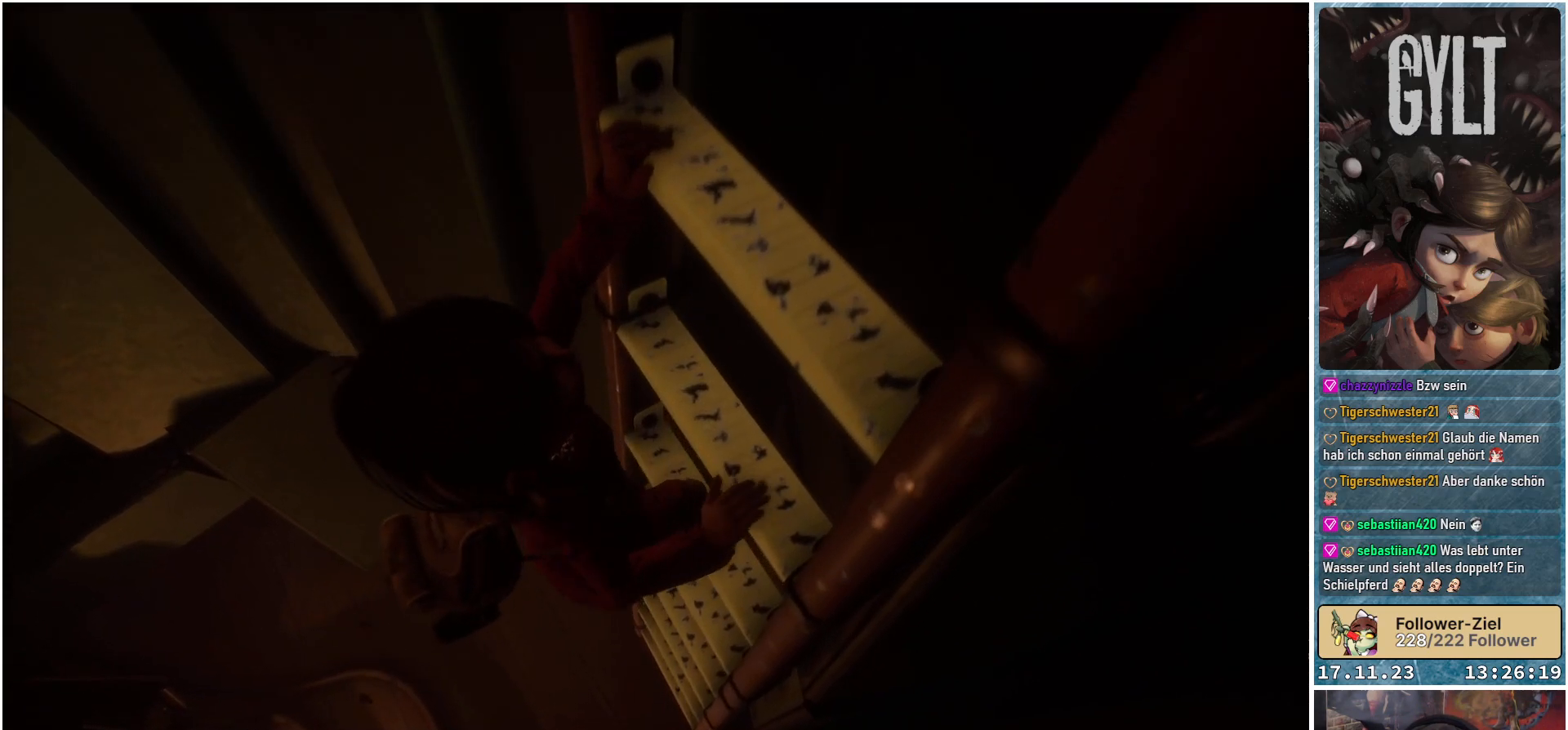
{"buttons": [], "left_stick": "down-left", "right_stick": "center", "events": []}
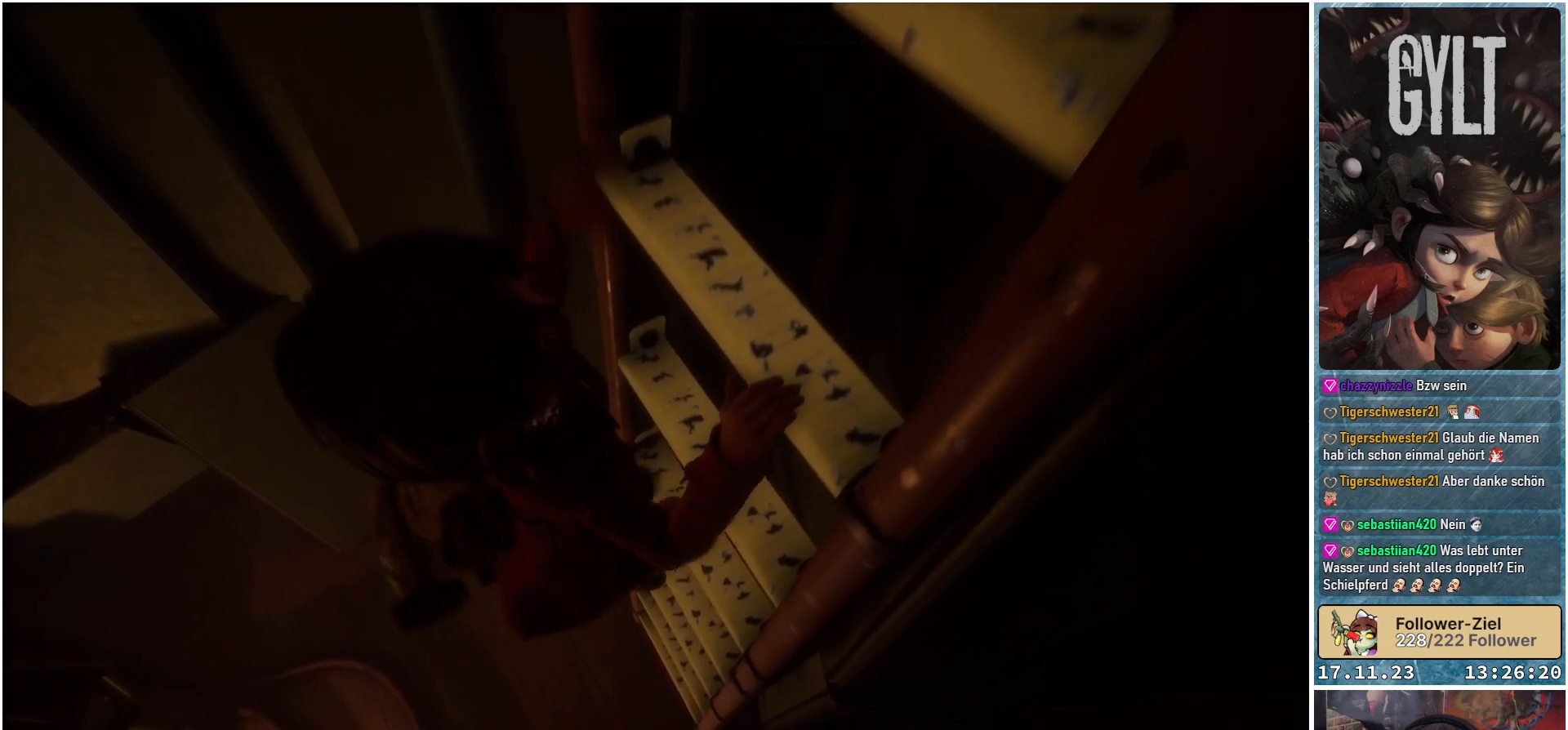
{"buttons": [], "left_stick": "down-left", "right_stick": "center", "events": []}
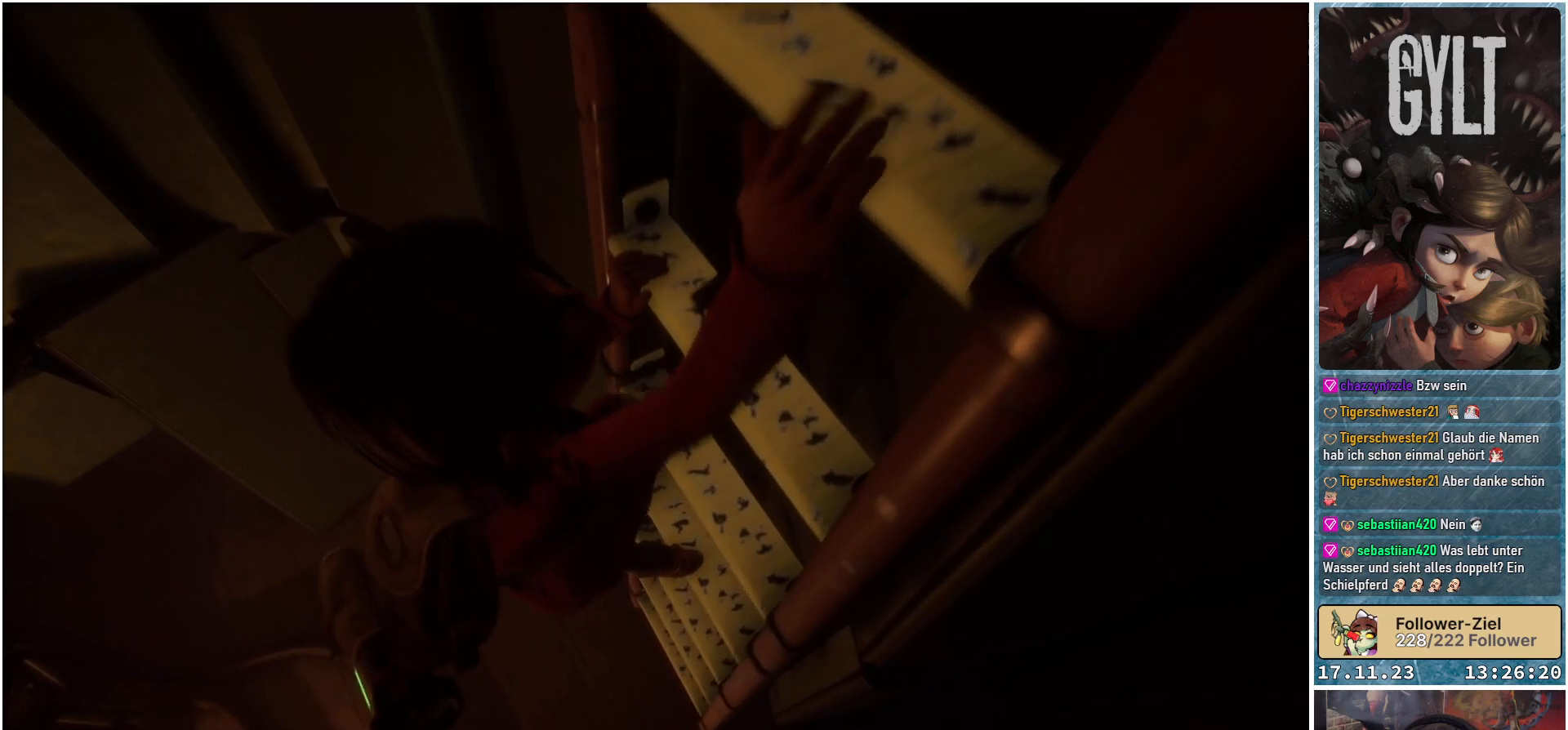
{"buttons": [], "left_stick": "down-left", "right_stick": "center", "events": []}
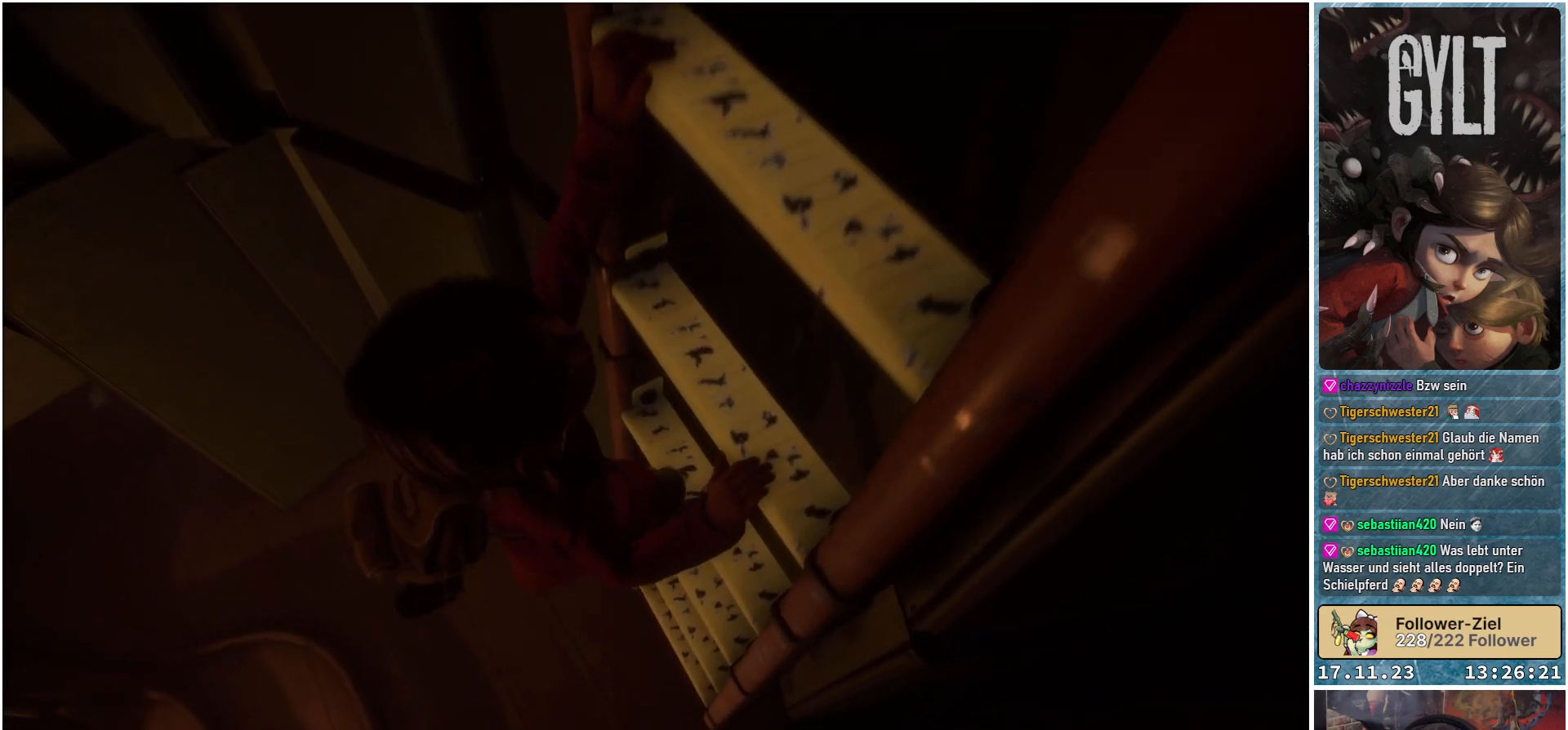
{"buttons": [], "left_stick": "down-left", "right_stick": "center", "events": []}
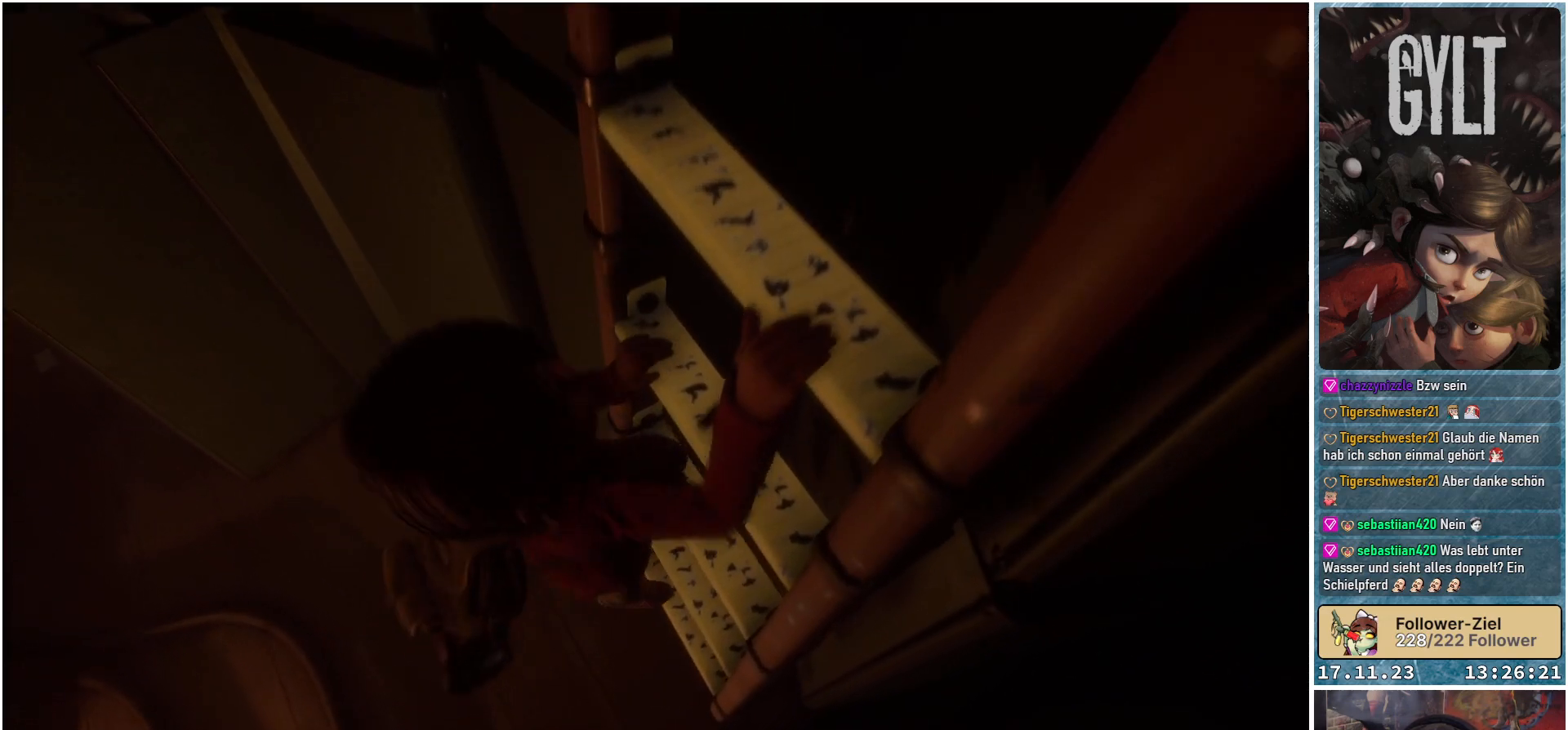
{"buttons": [], "left_stick": "down-left", "right_stick": "center", "events": []}